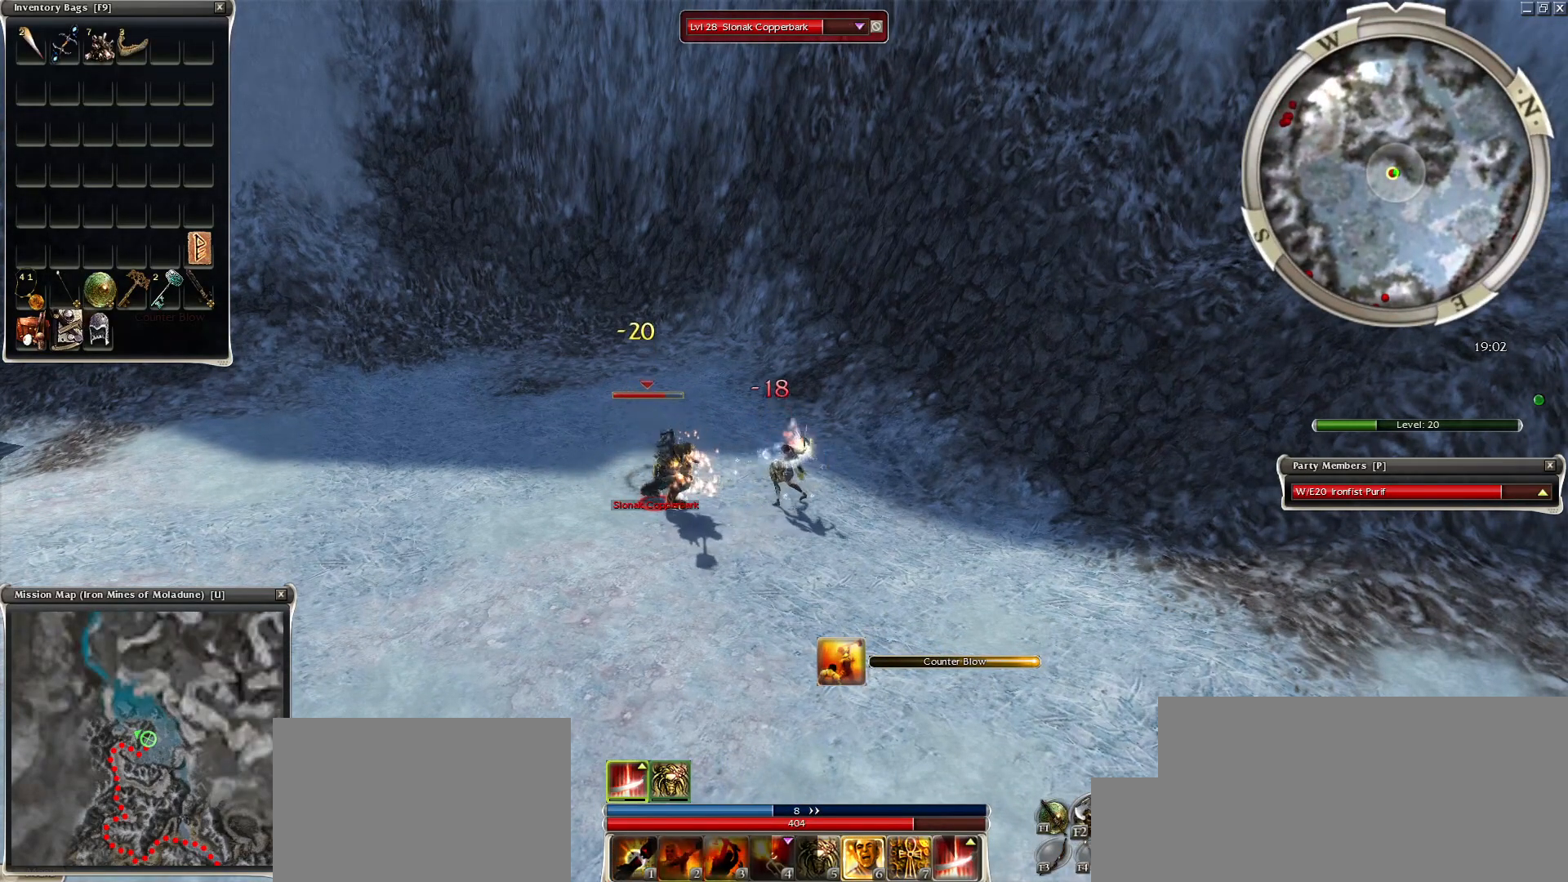
Gameplay with keyboard and mouse; each line is a JSON object with the keys and mouse buttons held at the frame after it. "events" lists presses ("down") and releases ("up") of "1", "2", "3", "4", "a", "alt", "c", "caps_lock", "ctrl", "d", "e", "f", "f1", "g", "q", "r", "s", "shift", "space", "t", "tab", "tilde", "v", "w", "x", "z", "mouse_left", "mouse_wheel", "mouse_right", "mouse_mb4" and "mouse_mb5" between this image and that frame as [ms after this image, input, new state], when the widget could be followed in between. "mouse_left", "mouse_wheel", "mouse_right", "mouse_mb4", "mouse_mb5" = the "left", "wheel", "right", "mb4", "mb5" buttons of the "mouse" list. No other keys are recorded. "wheel" means that the mouse wheel is clicked or scrolled. Mouse movement is not recorded.
{"keys": [], "mouse": [], "events": [[33, "mouse_right", "up"], [33, "space", "up"], [83, "mouse_right", "down"], [133, "space", "down"], [233, "mouse_right", "up"], [283, "mouse_right", "down"], [317, "space", "up"], [417, "mouse_right", "up"]]}
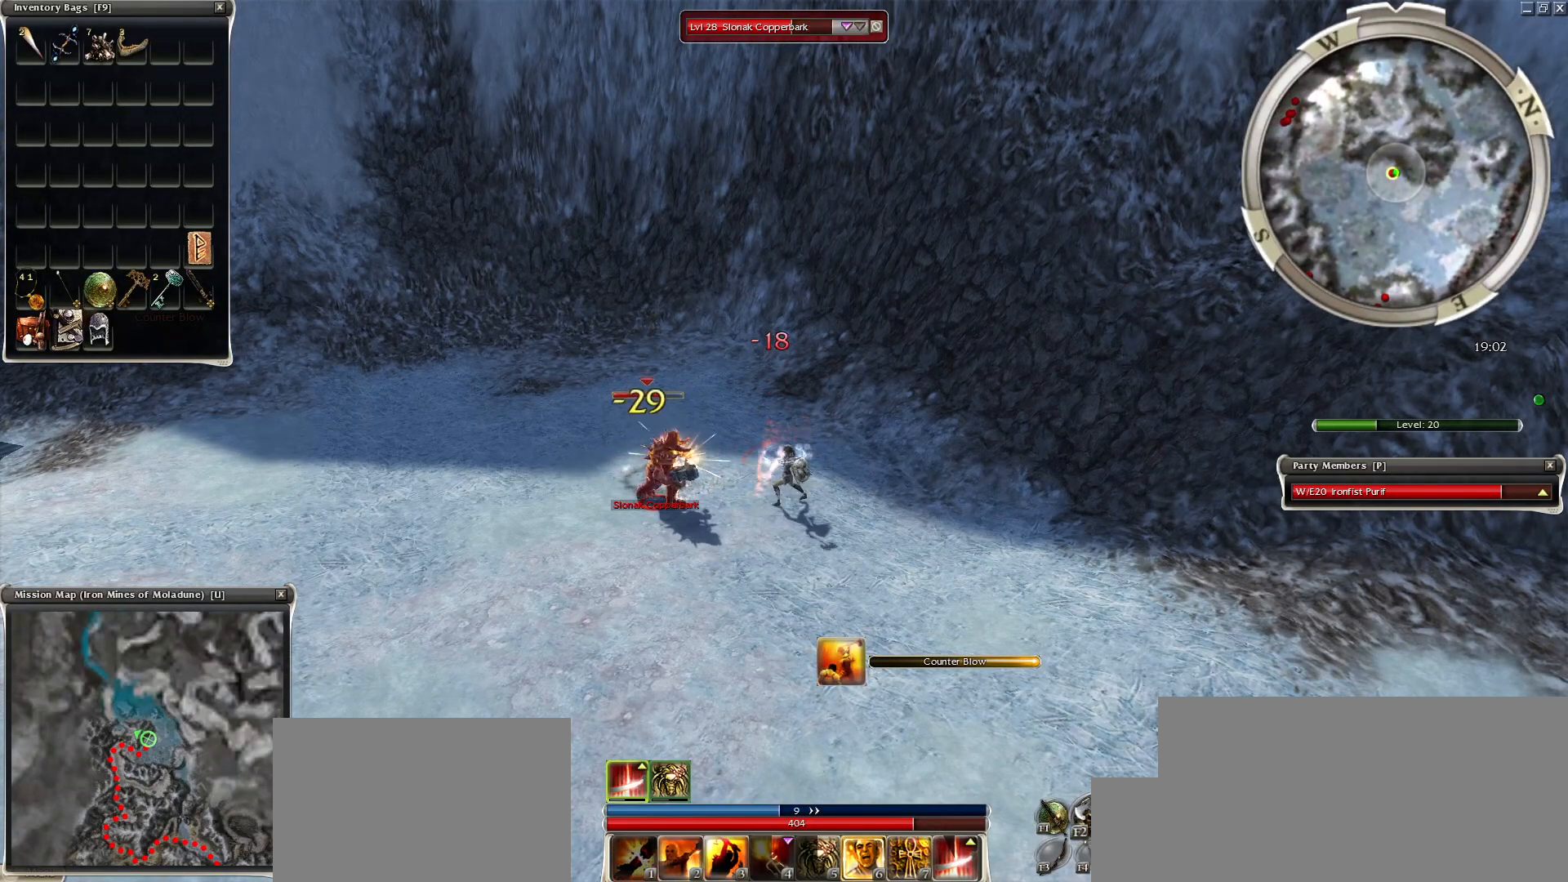
{"keys": ["space"], "mouse": ["right"], "events": [[17, "2", "down"], [17, "space", "down"], [100, "2", "up"], [200, "2", "down"], [300, "2", "up"], [300, "space", "up"], [333, "mouse_right", "down"], [383, "mouse_right", "up"], [433, "space", "down"], [483, "mouse_right", "down"]]}
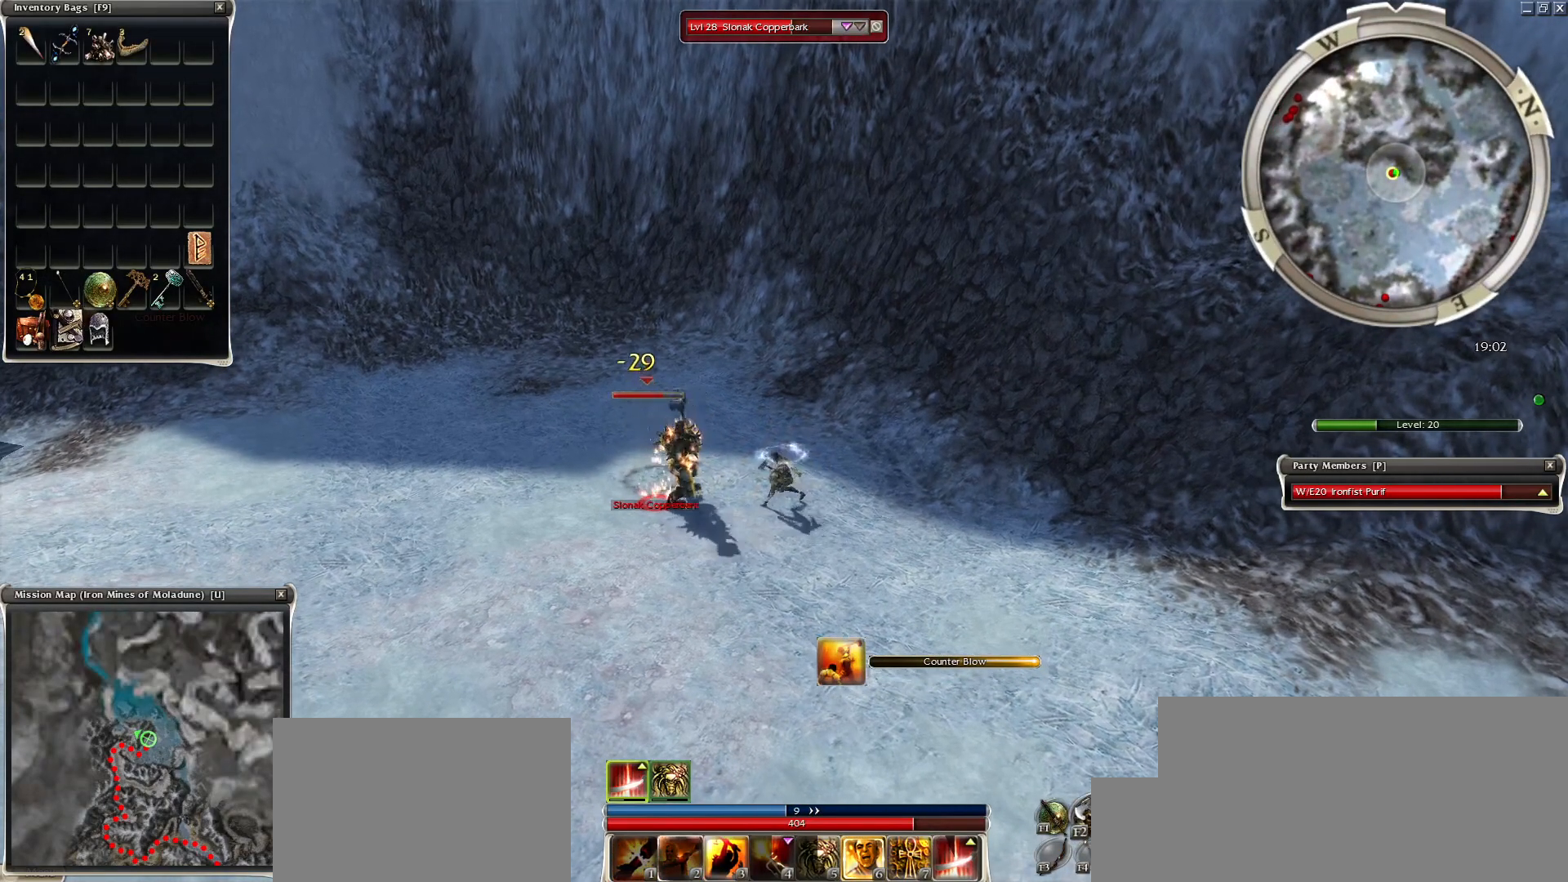
{"keys": ["space"], "mouse": ["right"], "events": [[67, "mouse_right", "up"], [67, "space", "up"], [167, "mouse_right", "down"], [167, "space", "down"], [267, "mouse_right", "up"], [300, "space", "up"], [350, "mouse_right", "down"], [450, "mouse_right", "up"], [450, "space", "down"], [500, "mouse_right", "down"]]}
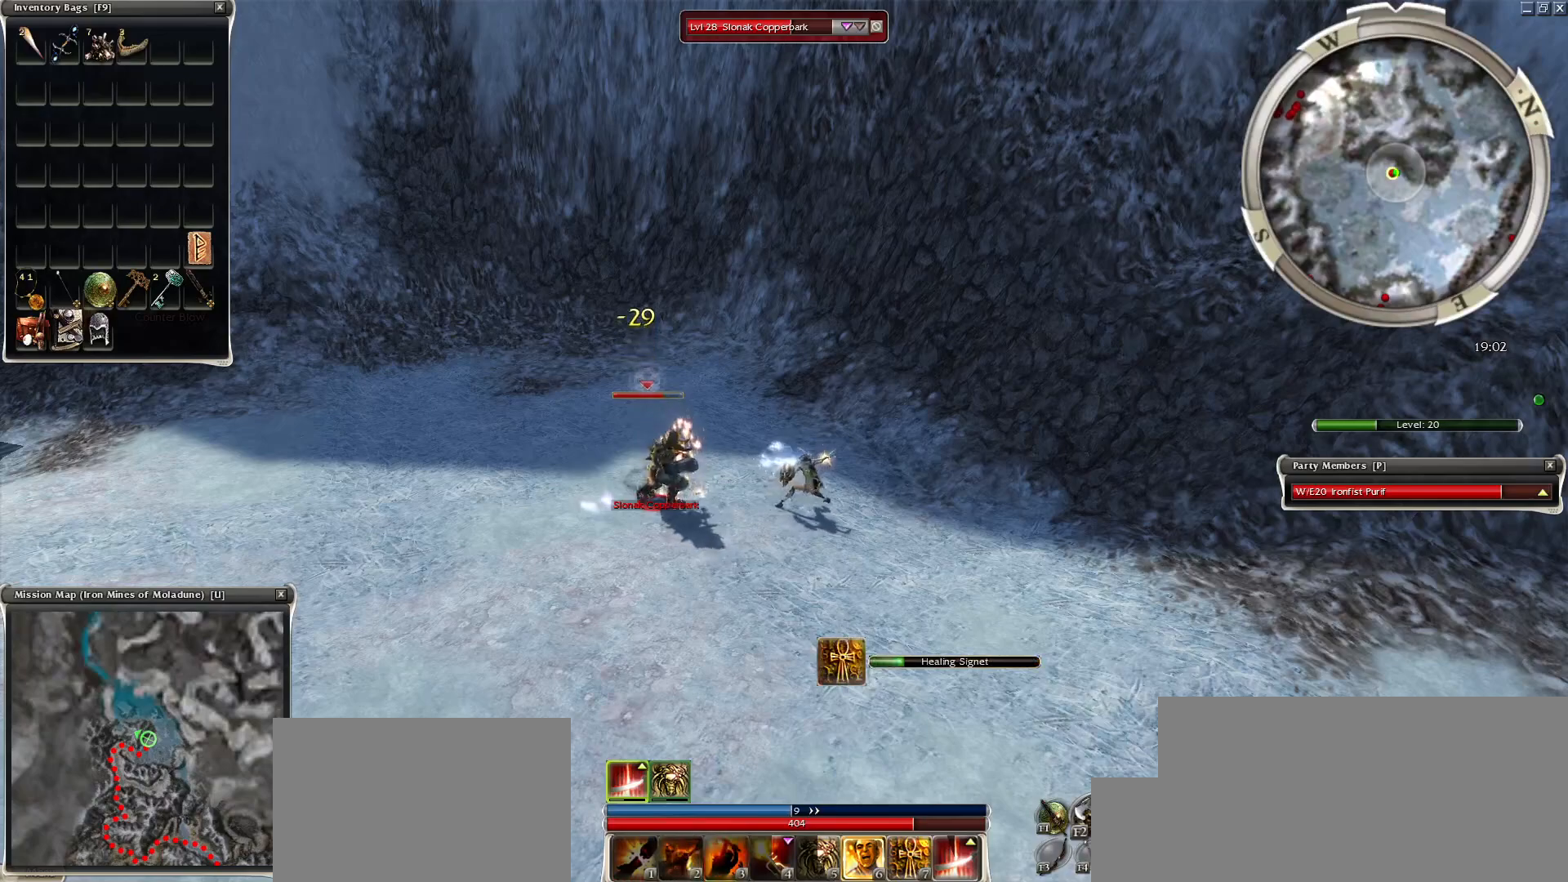
{"keys": ["space"], "mouse": [], "events": [[83, "mouse_right", "up"], [183, "mouse_right", "down"], [283, "mouse_right", "up"]]}
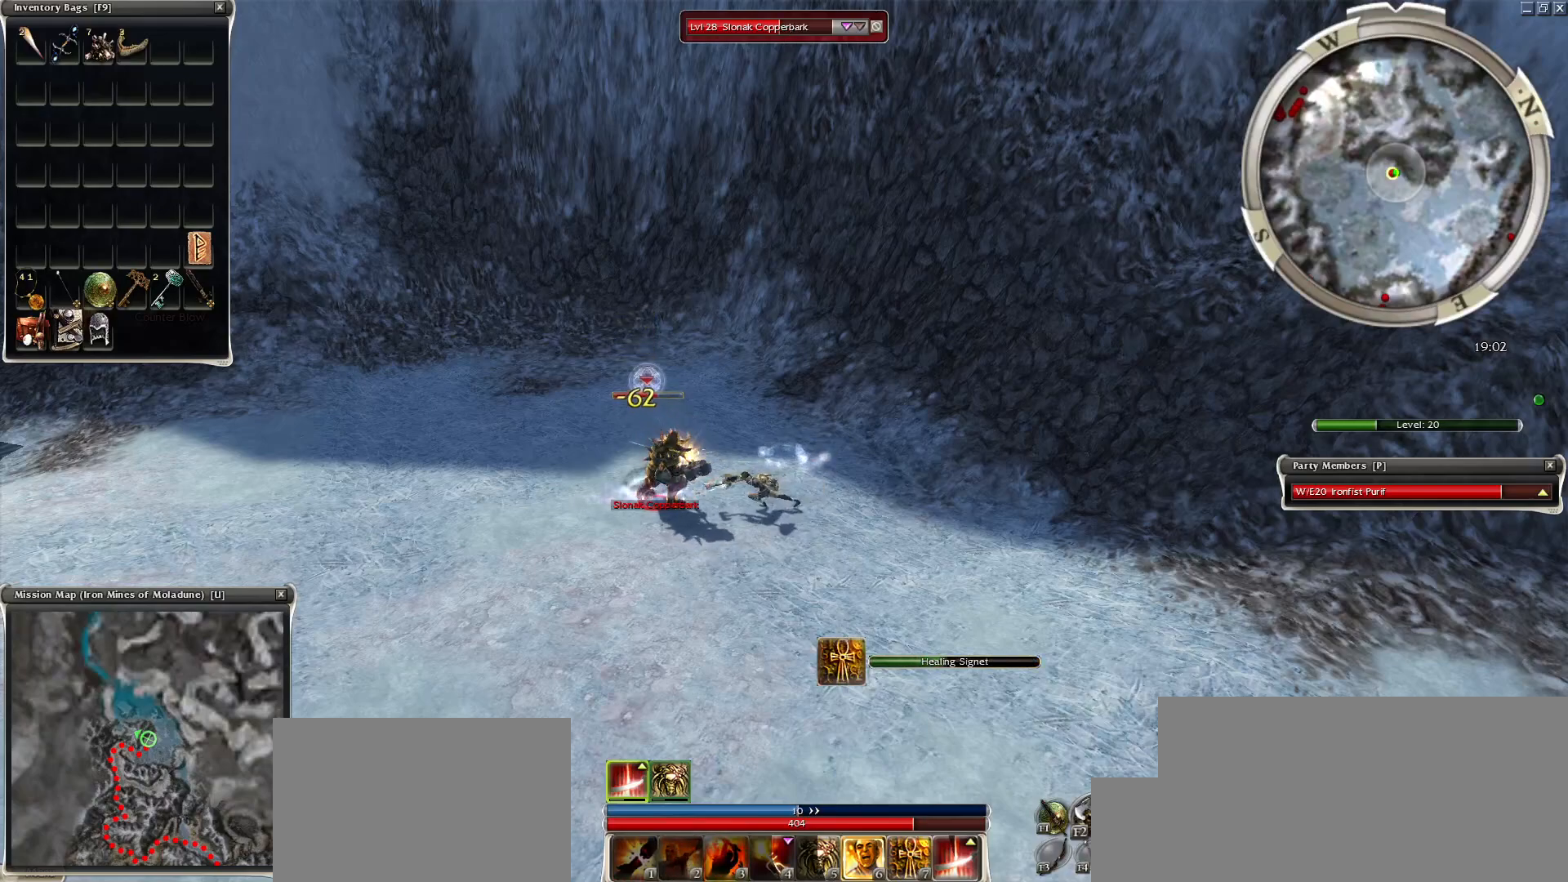
{"keys": ["space"], "mouse": [], "events": [[17, "3", "down"], [100, "3", "up"], [250, "3", "down"], [283, "3", "up"]]}
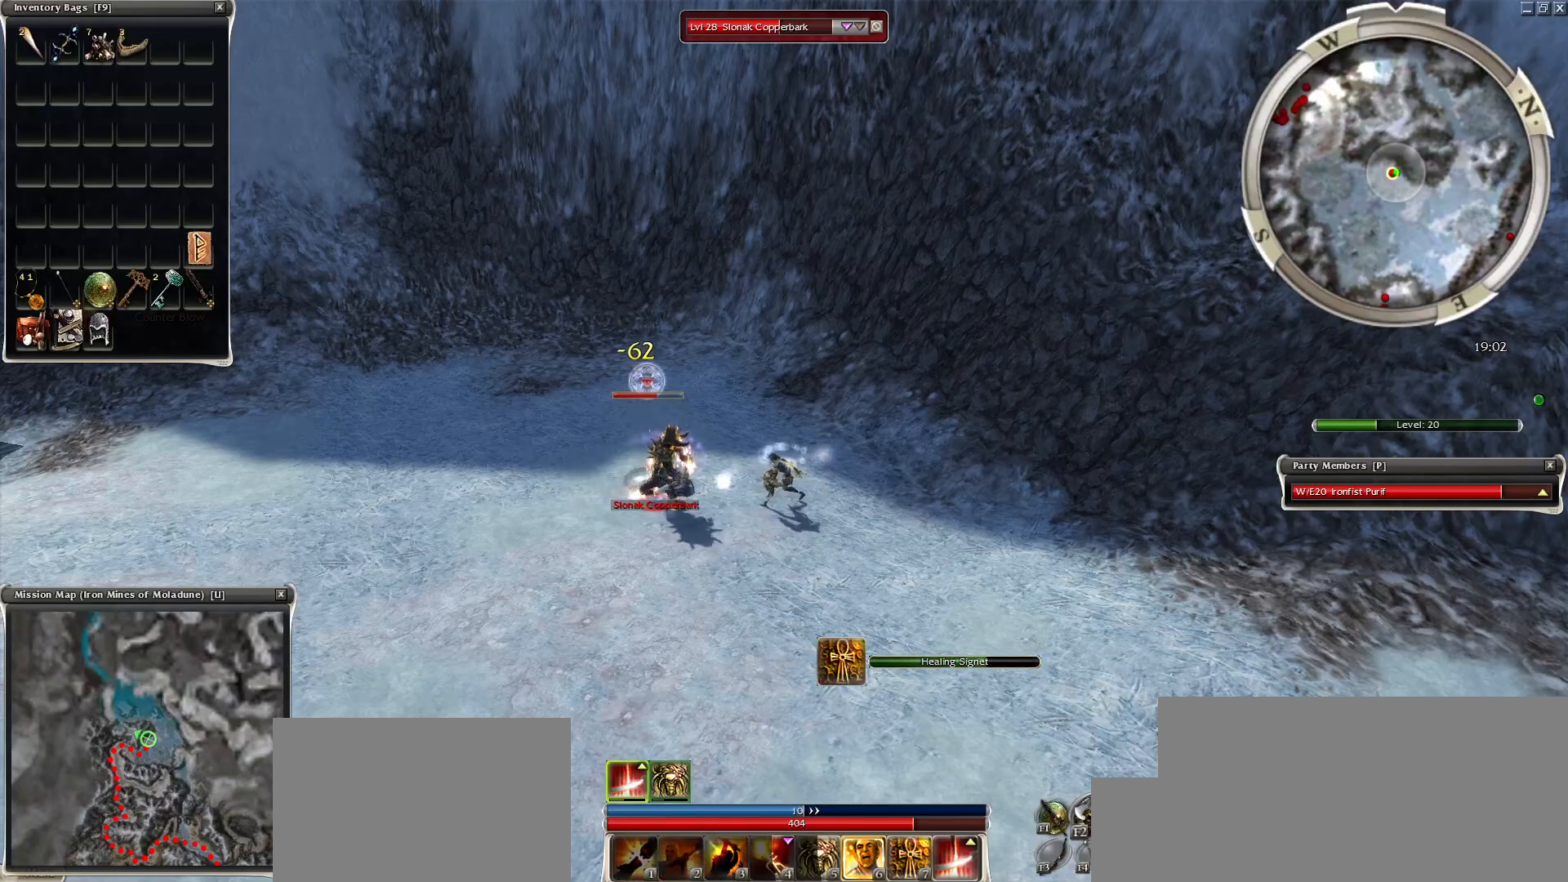
{"keys": ["space"], "mouse": [], "events": []}
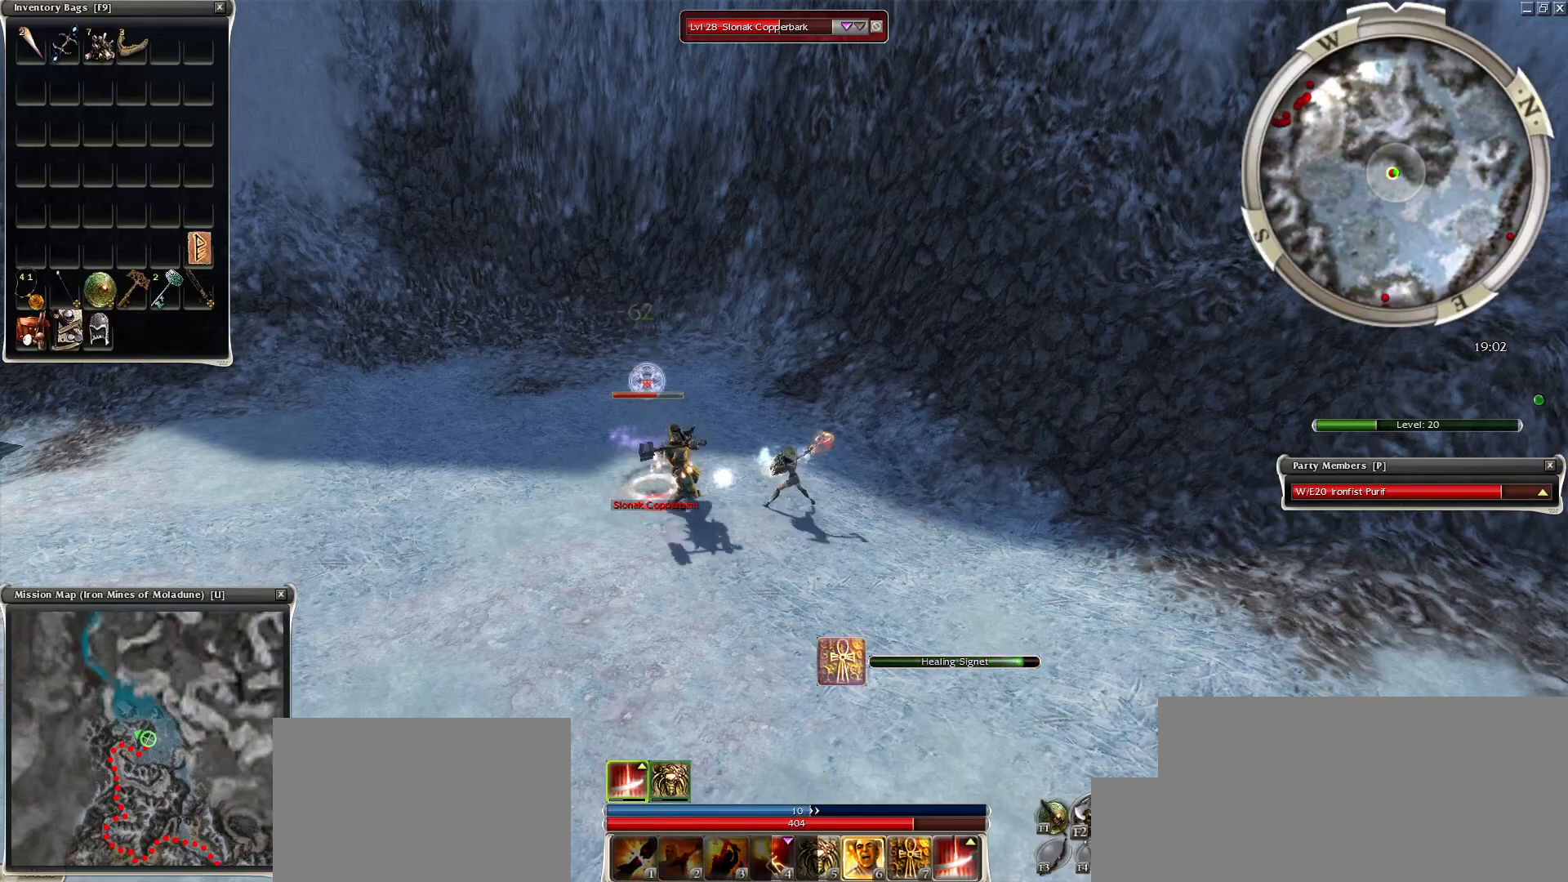
{"keys": ["space"], "mouse": [], "events": [[333, "a", "down"], [433, "a", "up"]]}
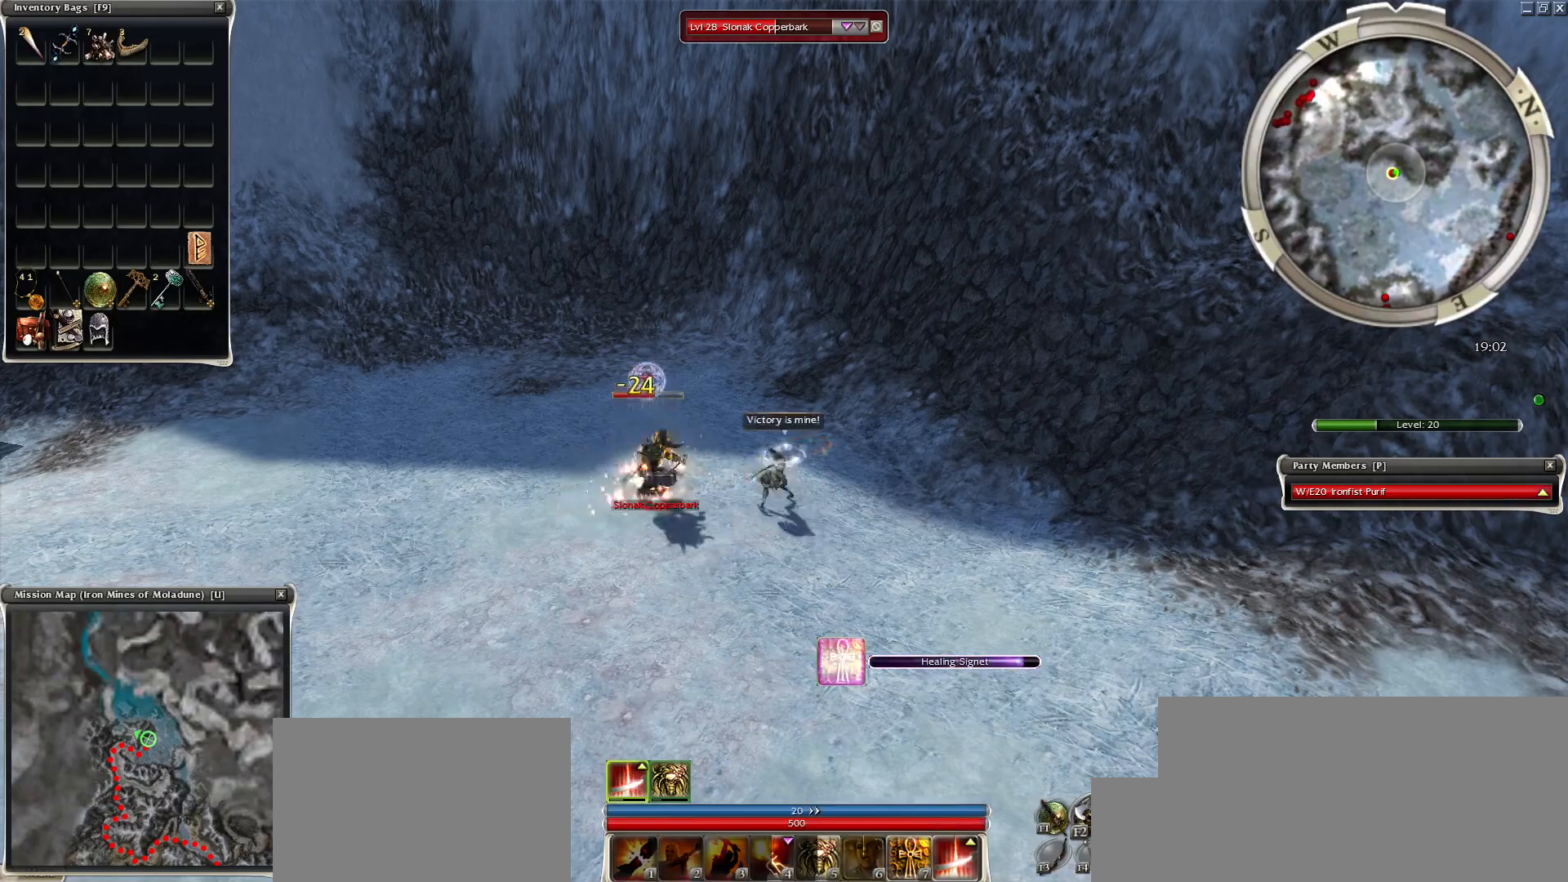
{"keys": ["space"], "mouse": [], "events": [[33, "a", "down"], [83, "a", "up"], [183, "space", "up"], [283, "space", "down"], [433, "space", "up"], [483, "space", "down"]]}
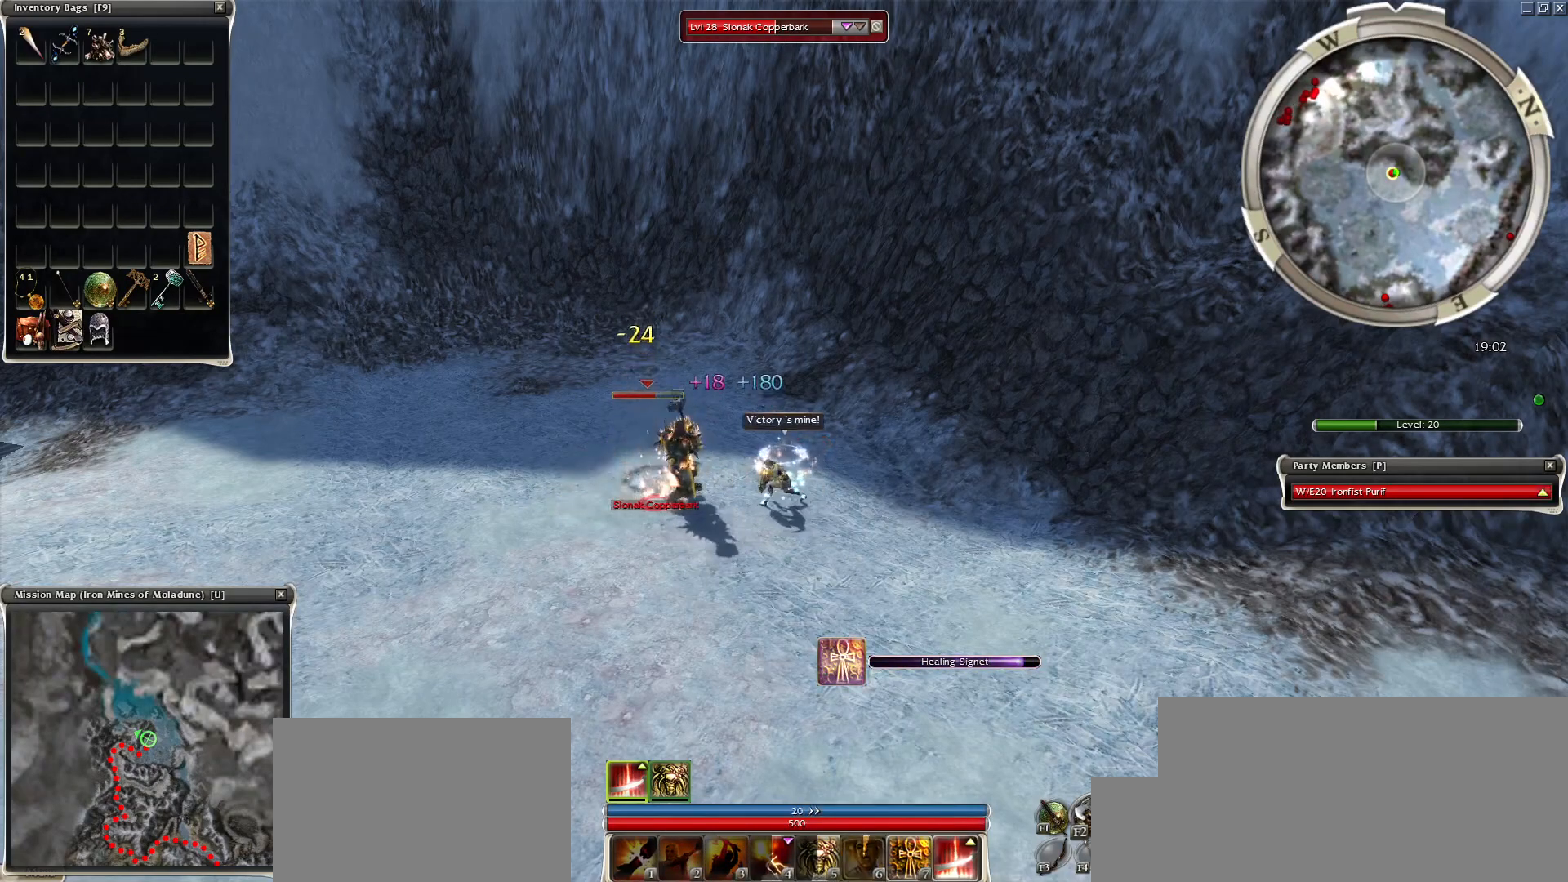
{"keys": ["space"], "mouse": [], "events": [[167, "space", "up"], [267, "space", "down"], [400, "space", "up"], [450, "space", "down"]]}
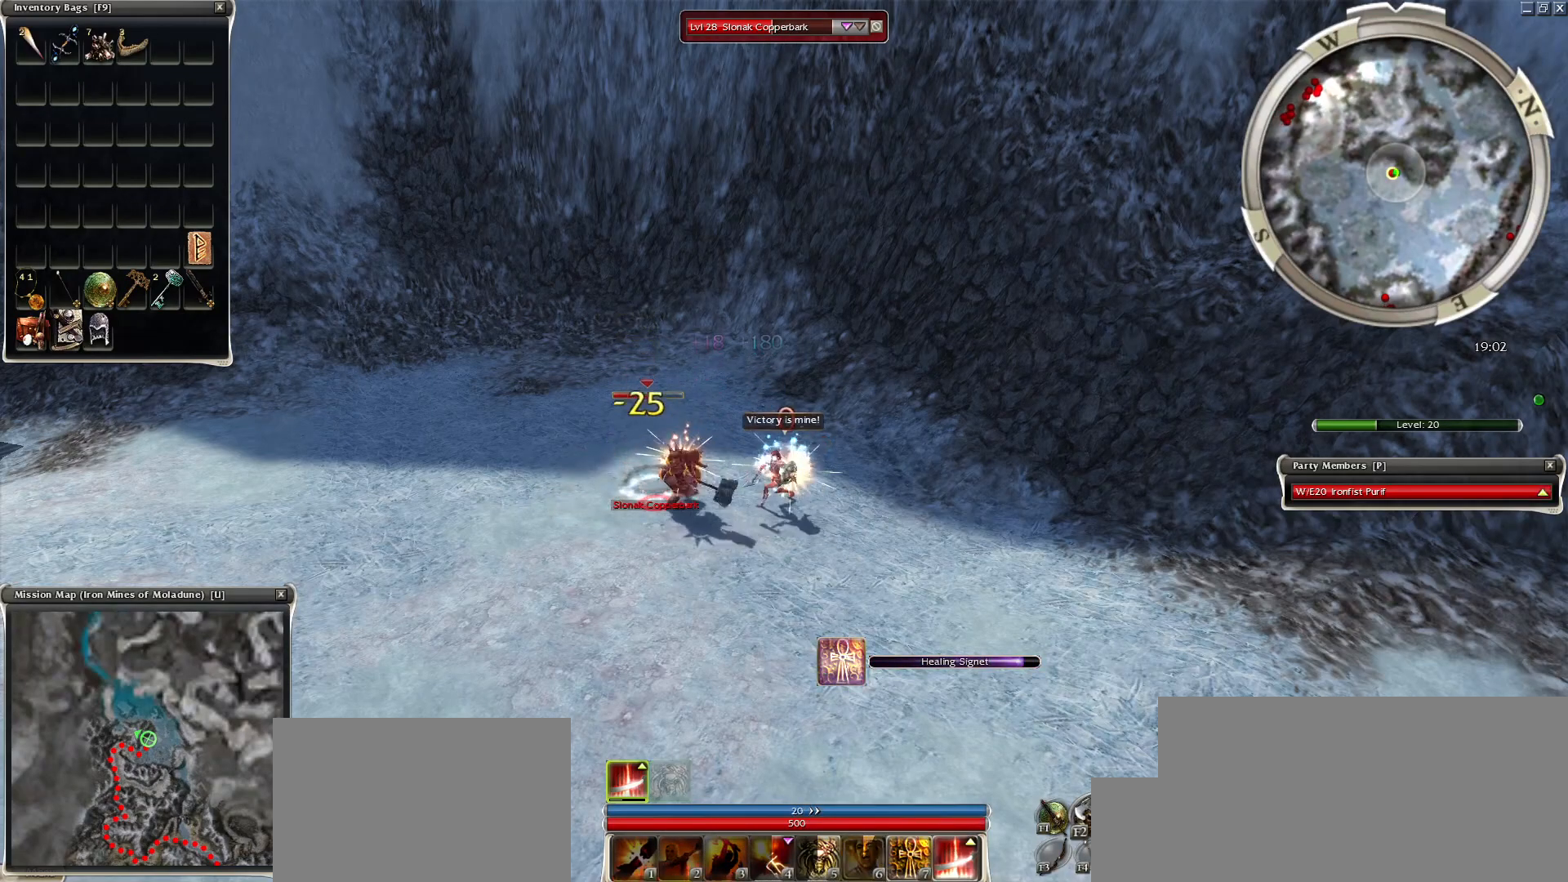
{"keys": ["space"], "mouse": [], "events": [[133, "space", "up"], [233, "space", "down"], [367, "space", "up"], [467, "space", "down"]]}
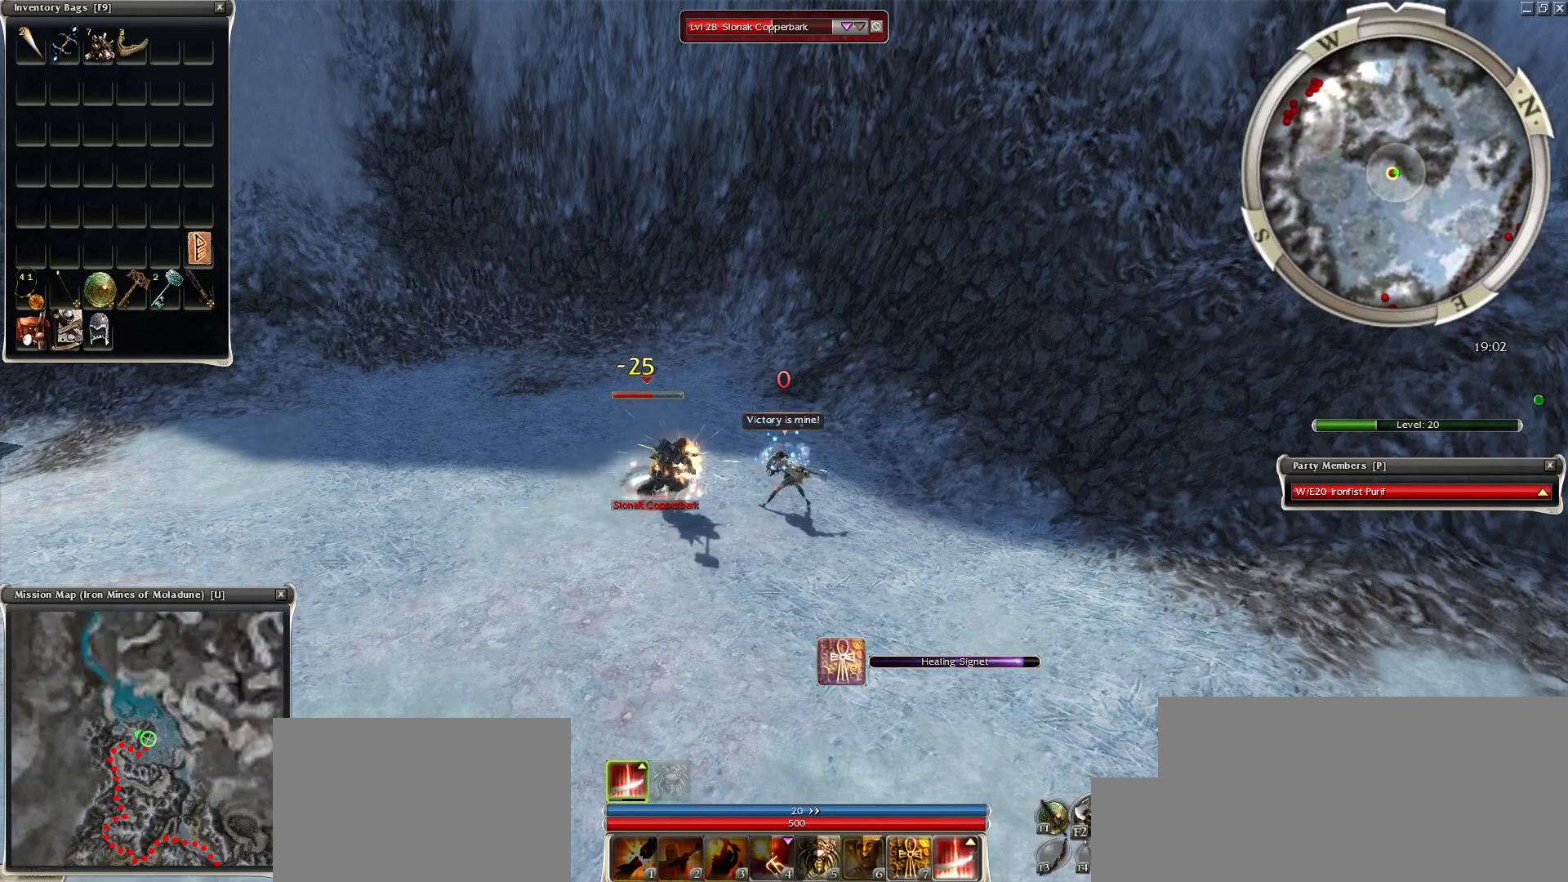
{"keys": [], "mouse": [], "events": [[183, "space", "up"]]}
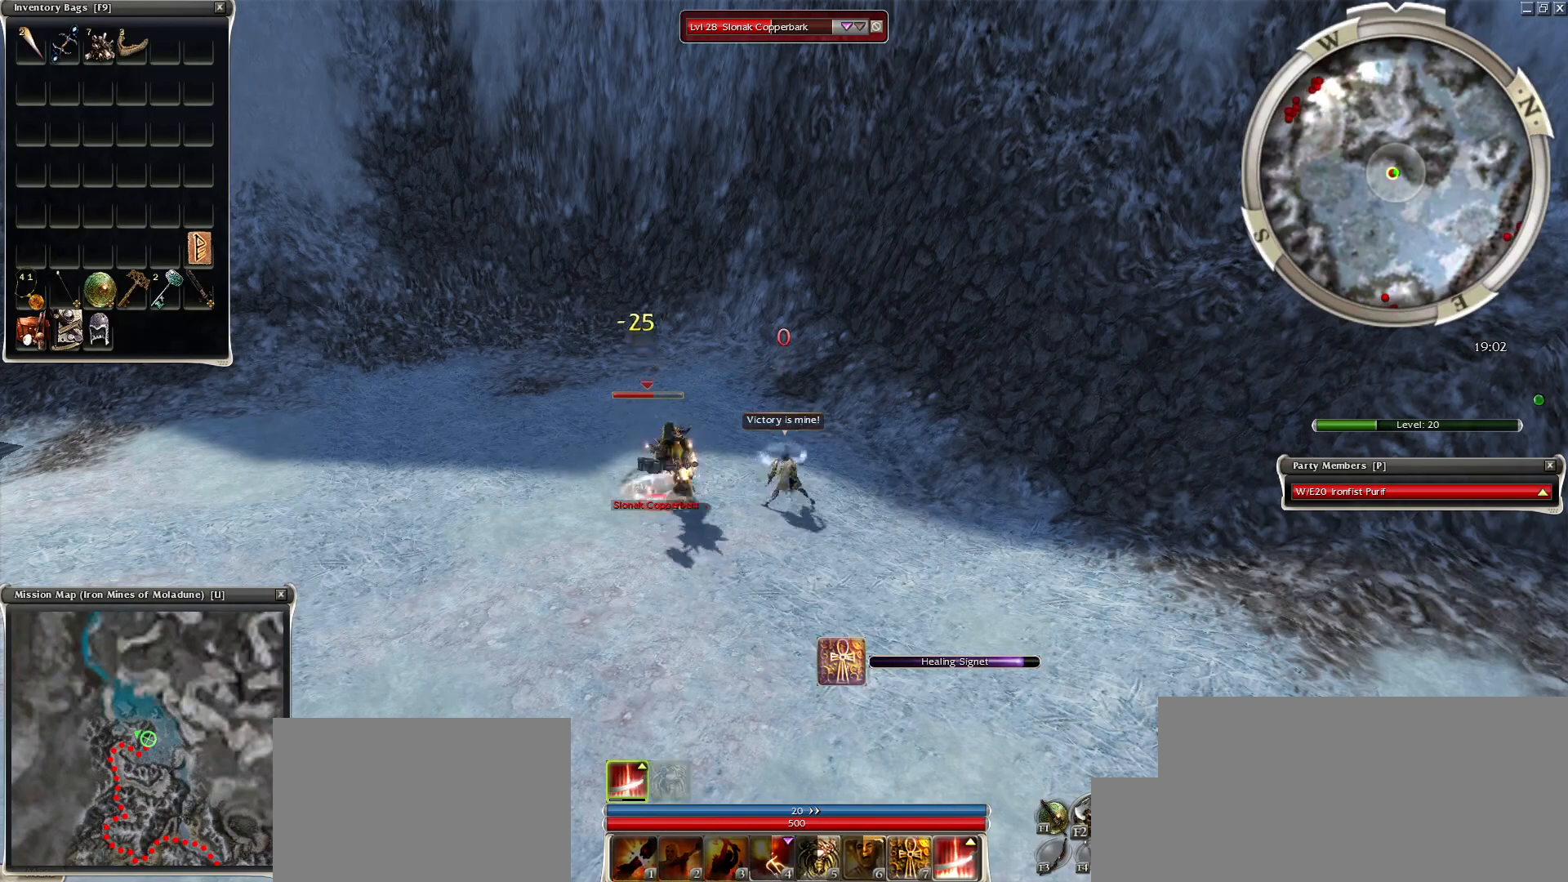
{"keys": [], "mouse": [], "events": []}
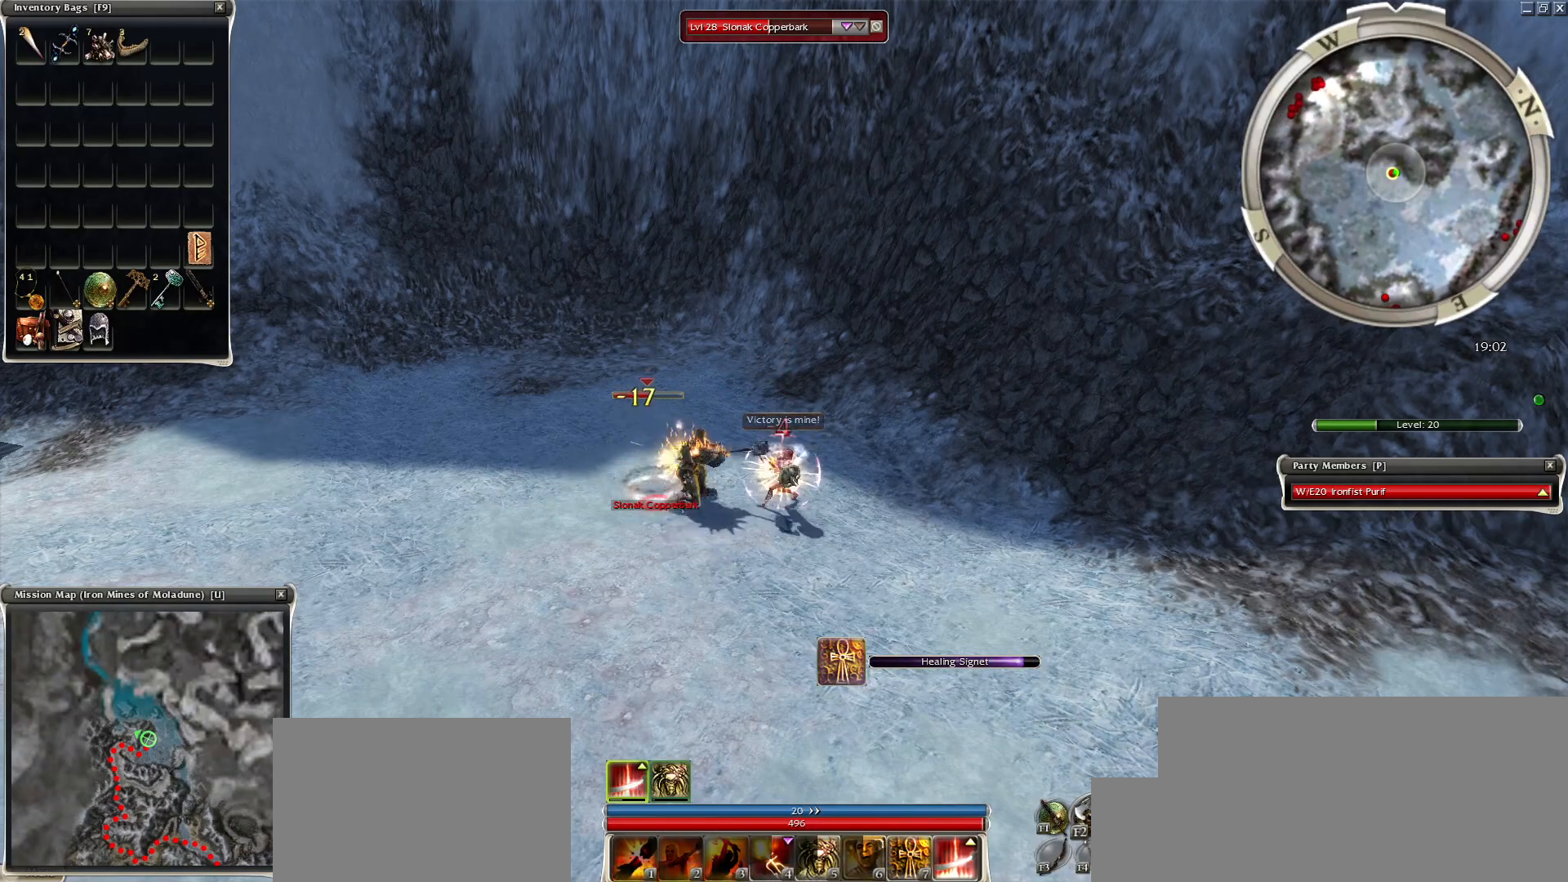
{"keys": [], "mouse": [], "events": []}
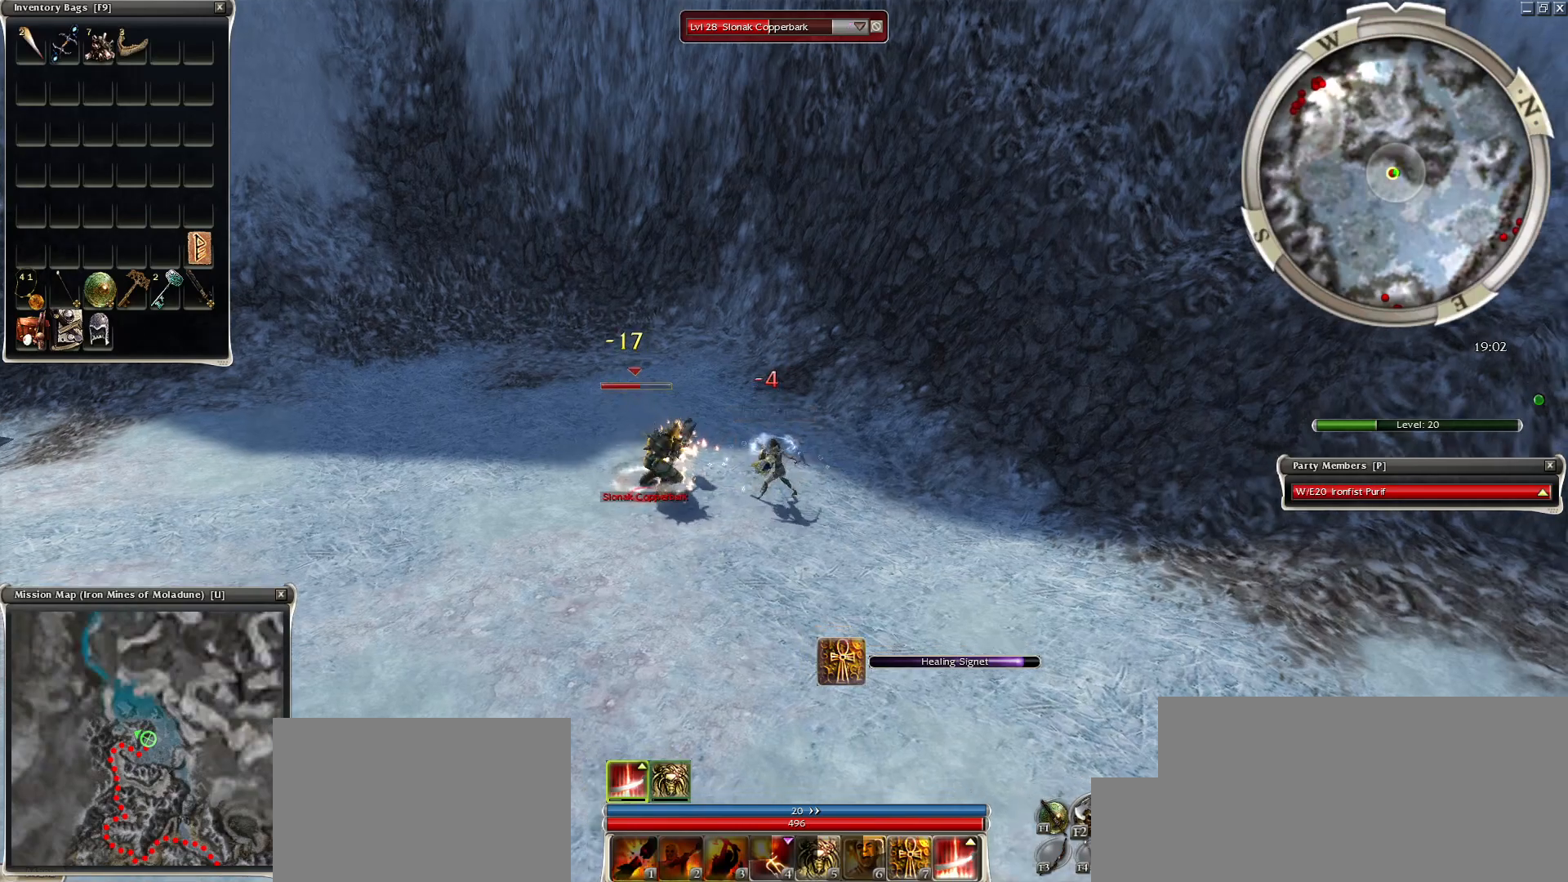
{"keys": [], "mouse": [], "events": []}
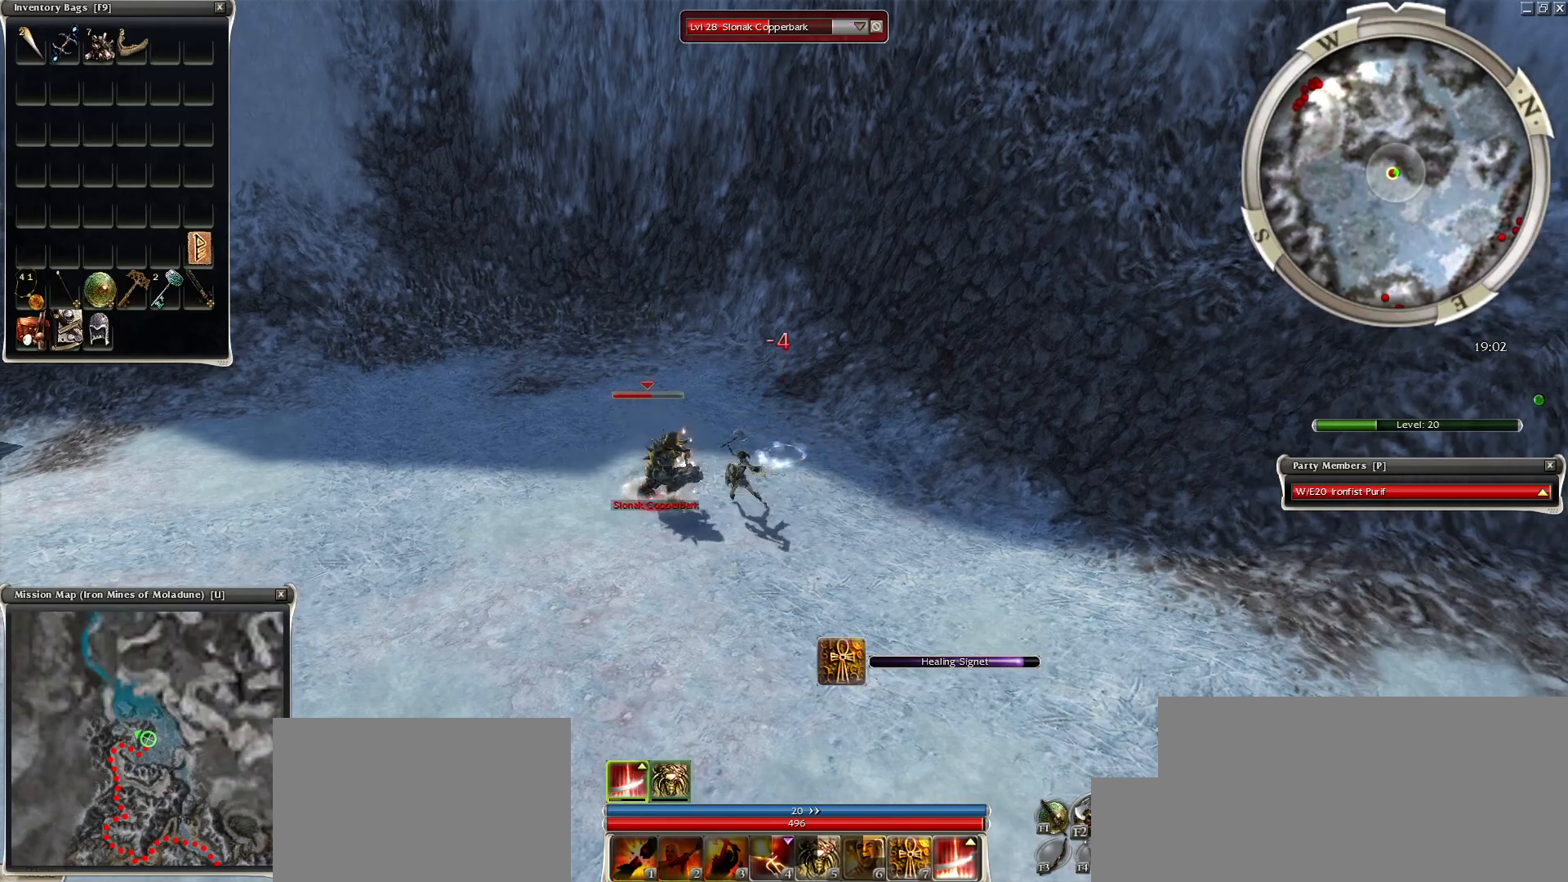
{"keys": [], "mouse": [], "events": []}
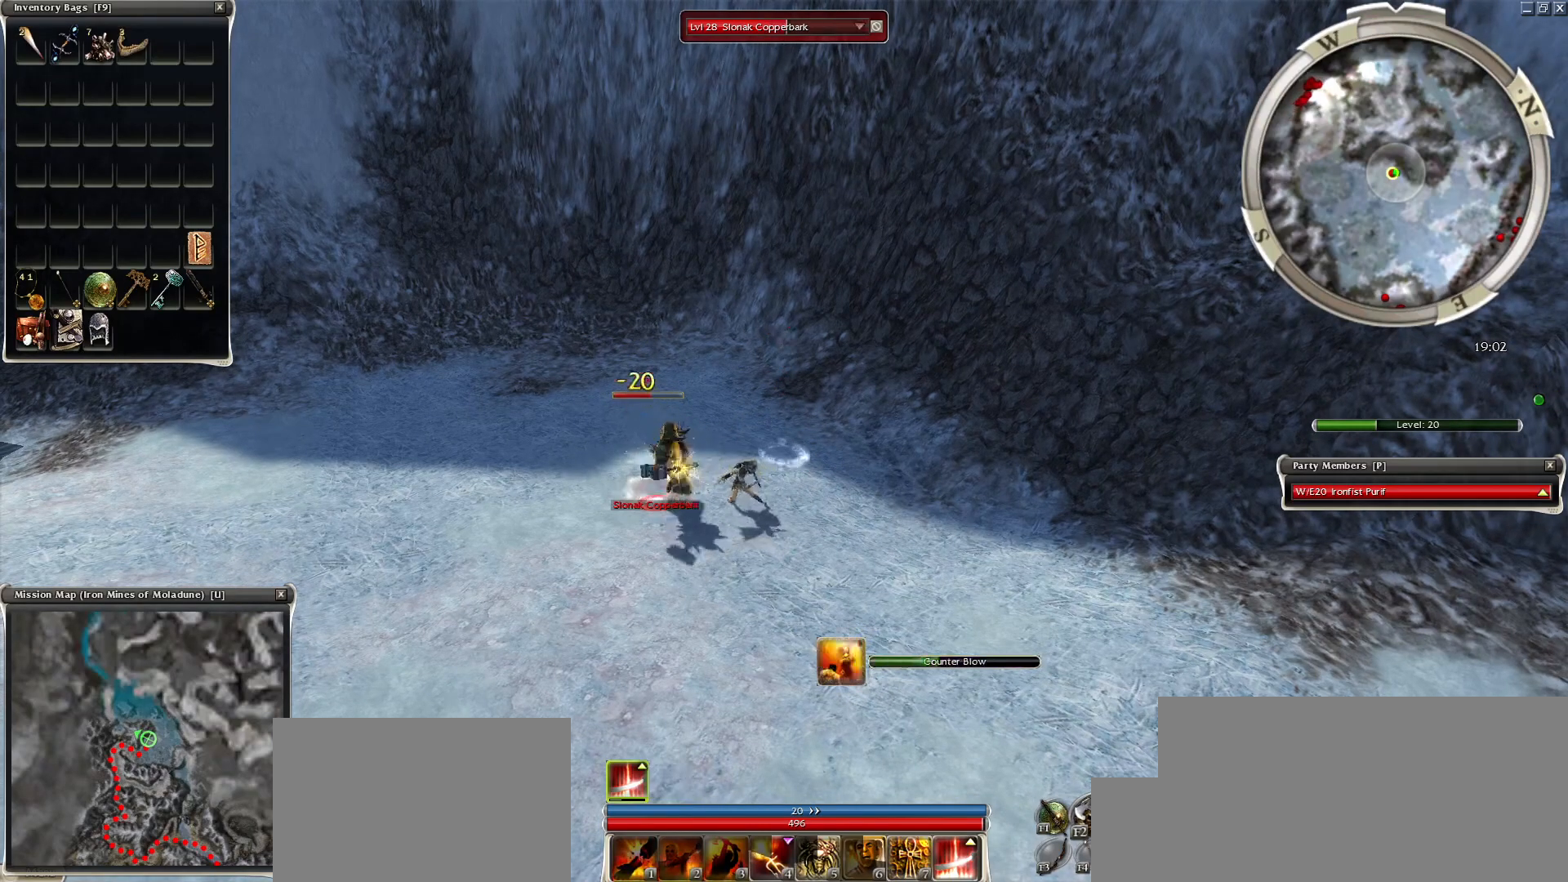
{"keys": [], "mouse": [], "events": []}
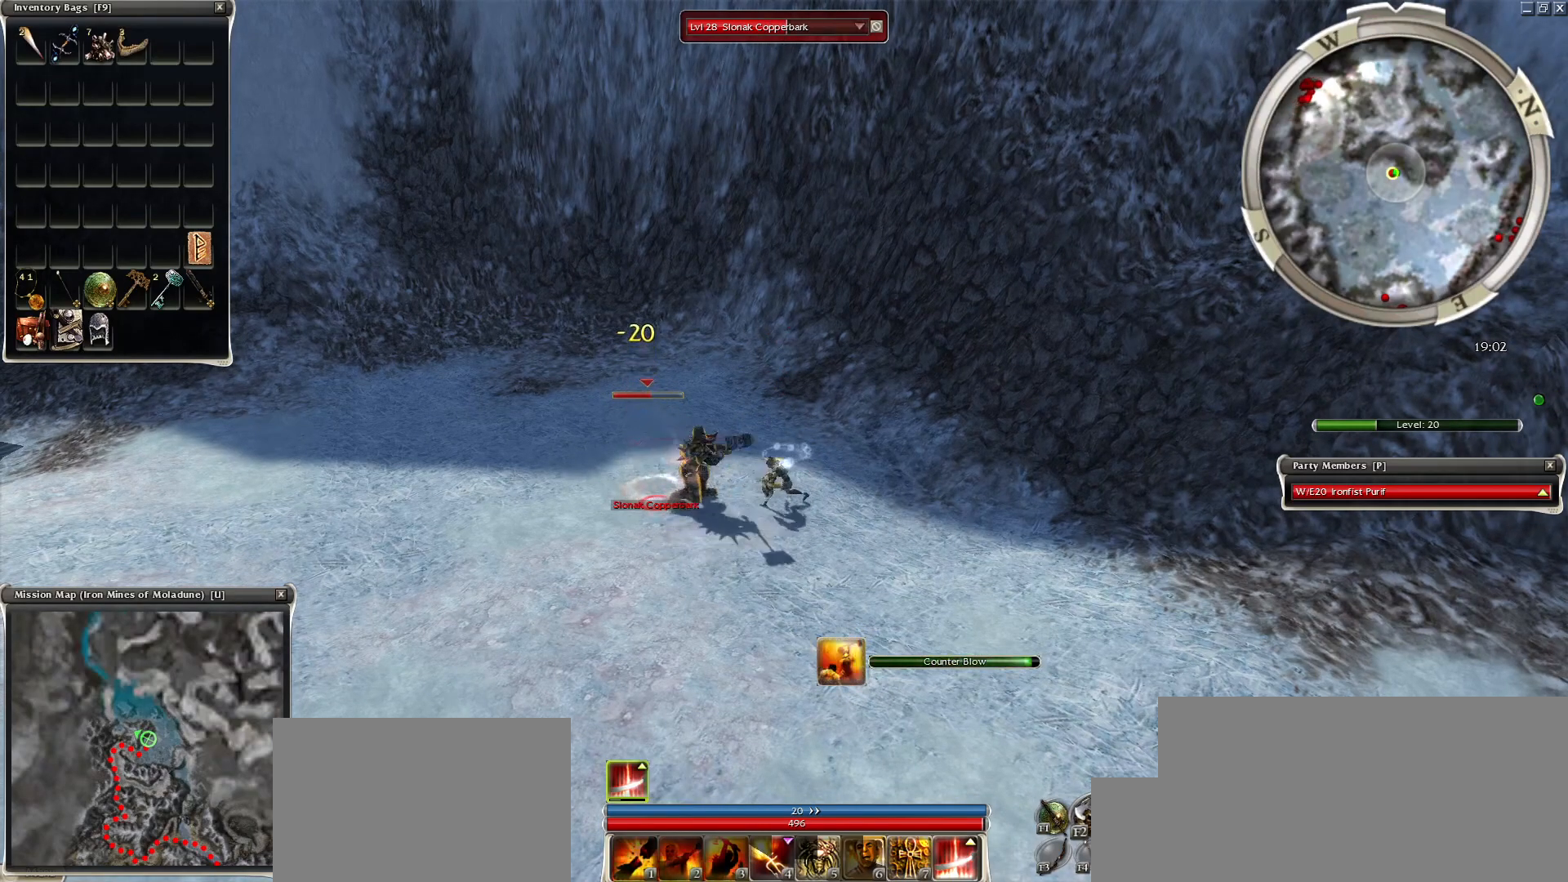
{"keys": [], "mouse": [], "events": [[133, "space", "down"], [300, "space", "up"]]}
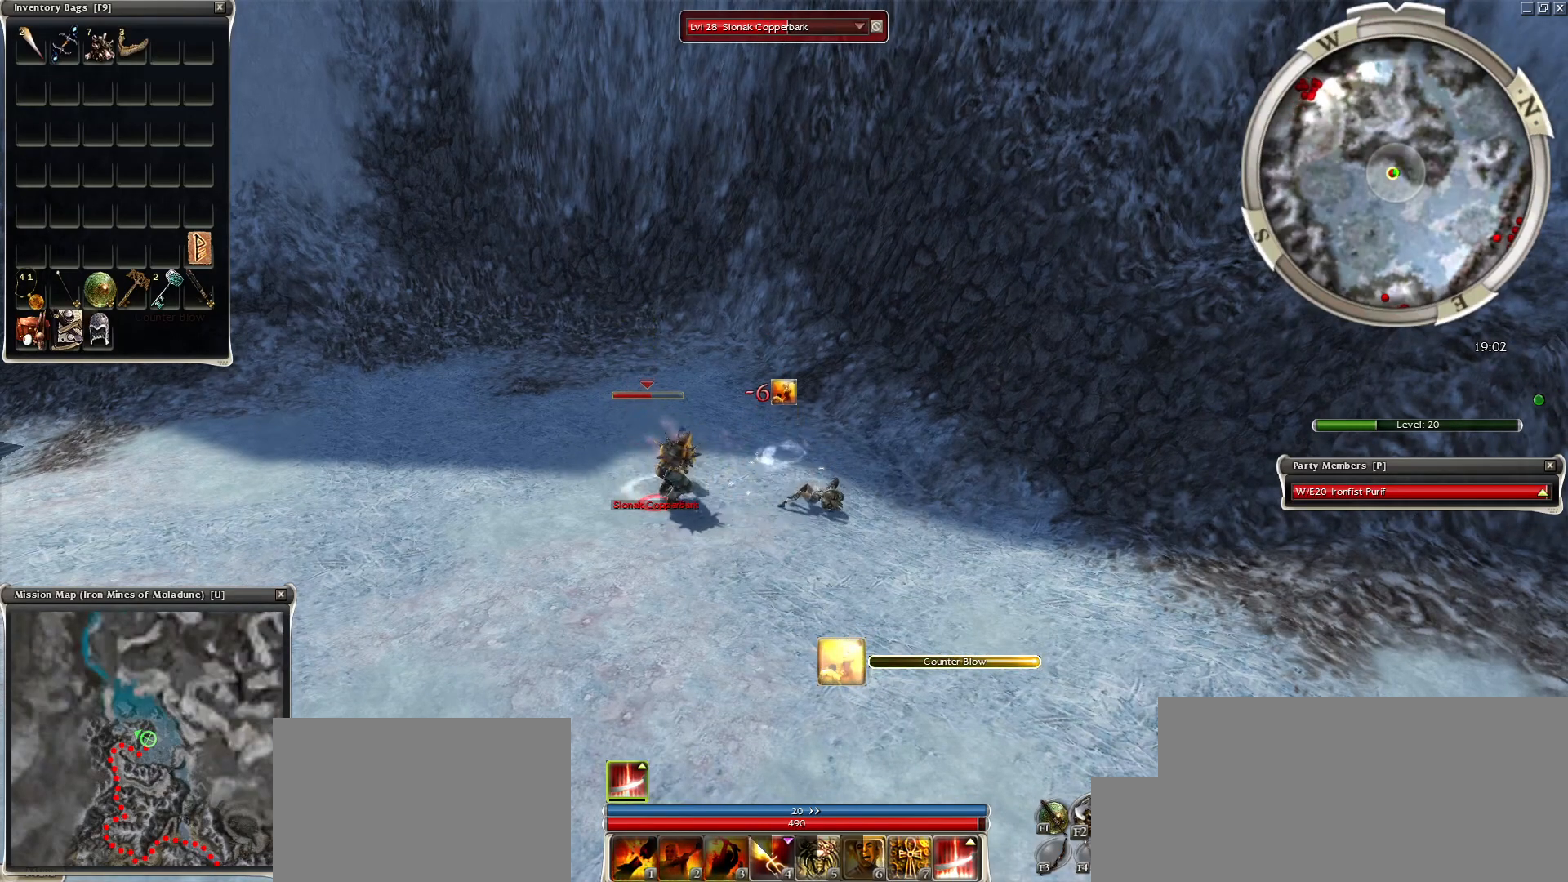
{"keys": [], "mouse": [], "events": []}
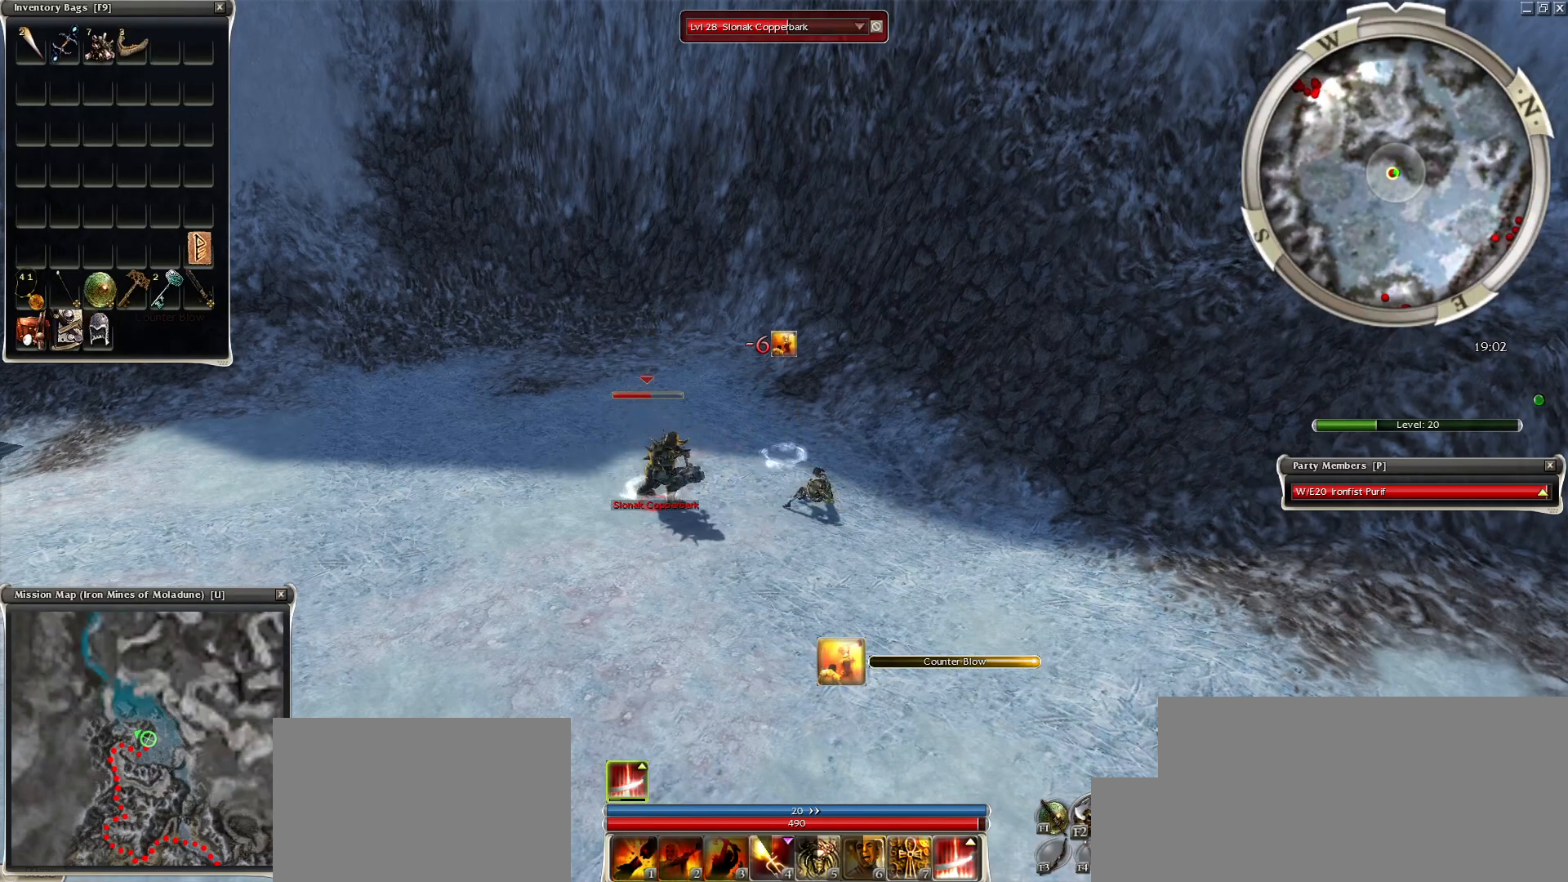
{"keys": [], "mouse": [], "events": []}
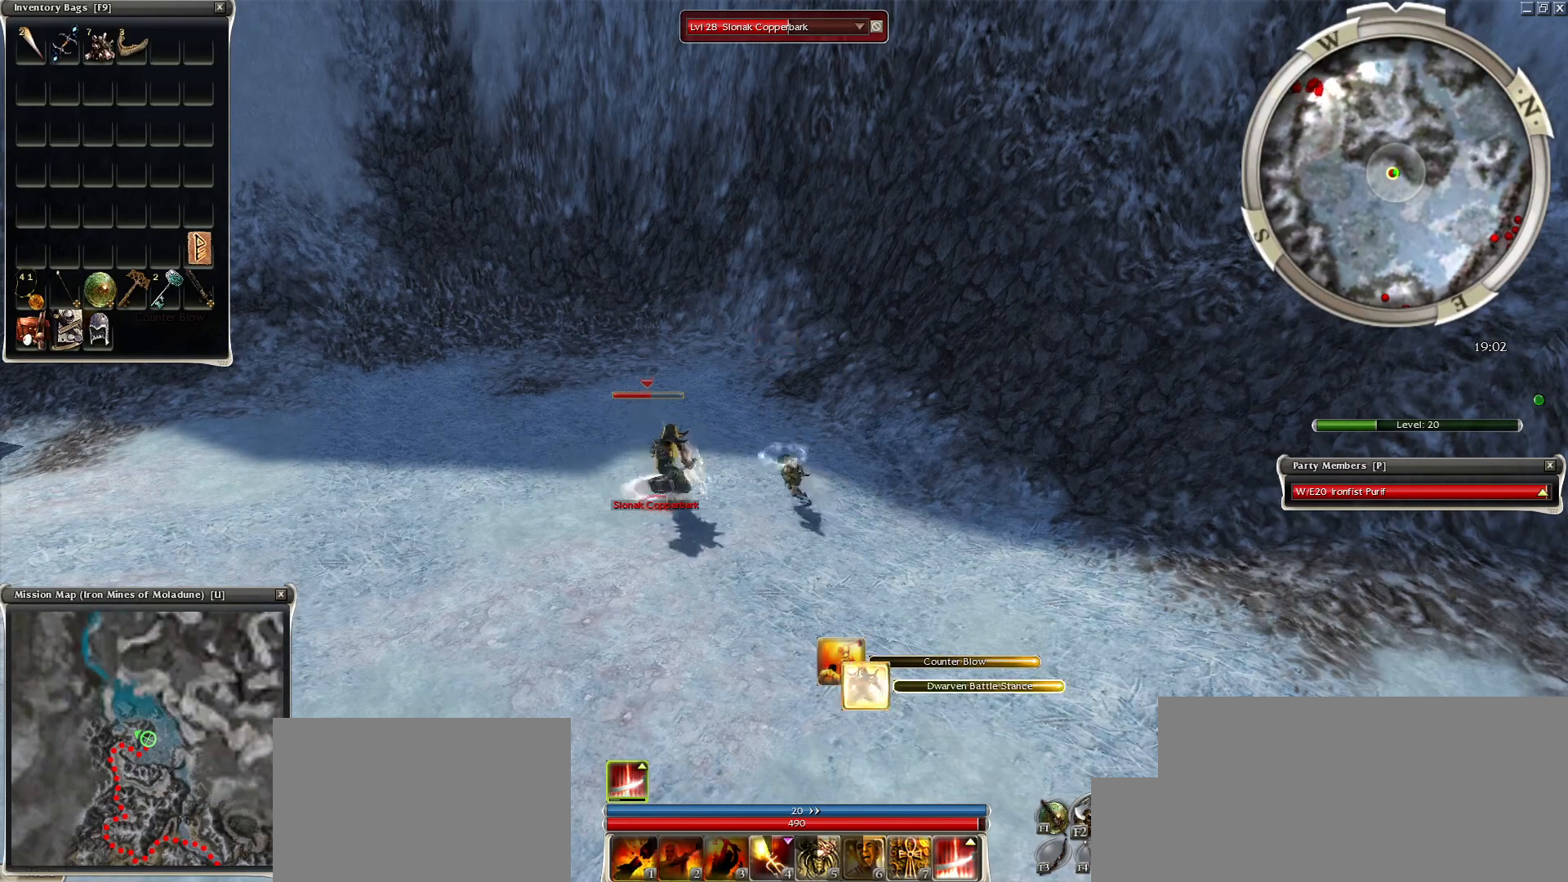
{"keys": [], "mouse": [], "events": [[333, "space", "down"], [500, "space", "up"]]}
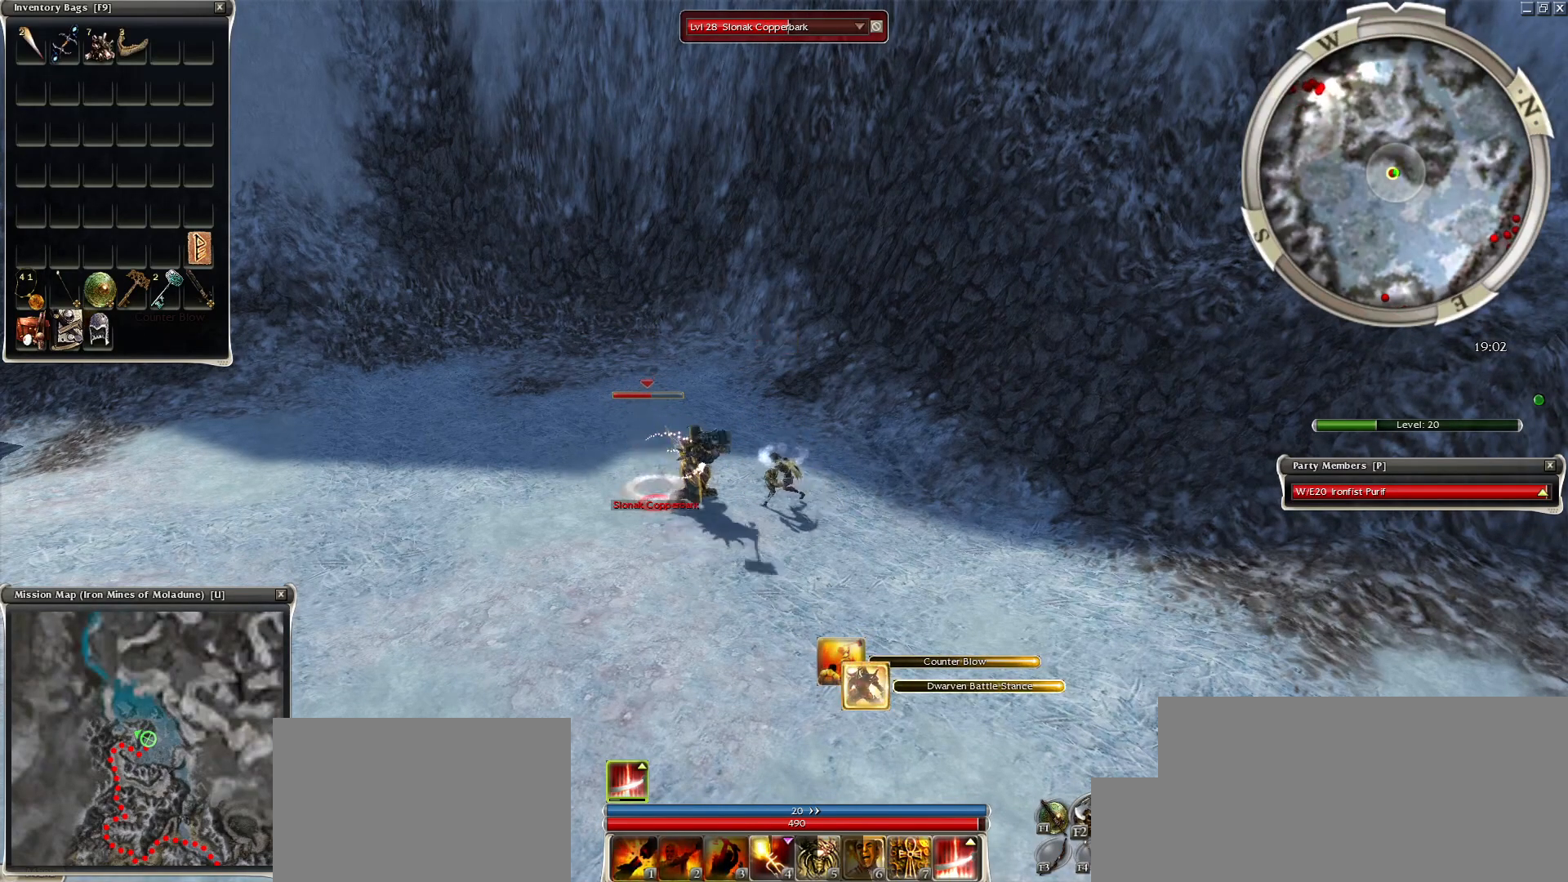
{"keys": [], "mouse": [], "events": []}
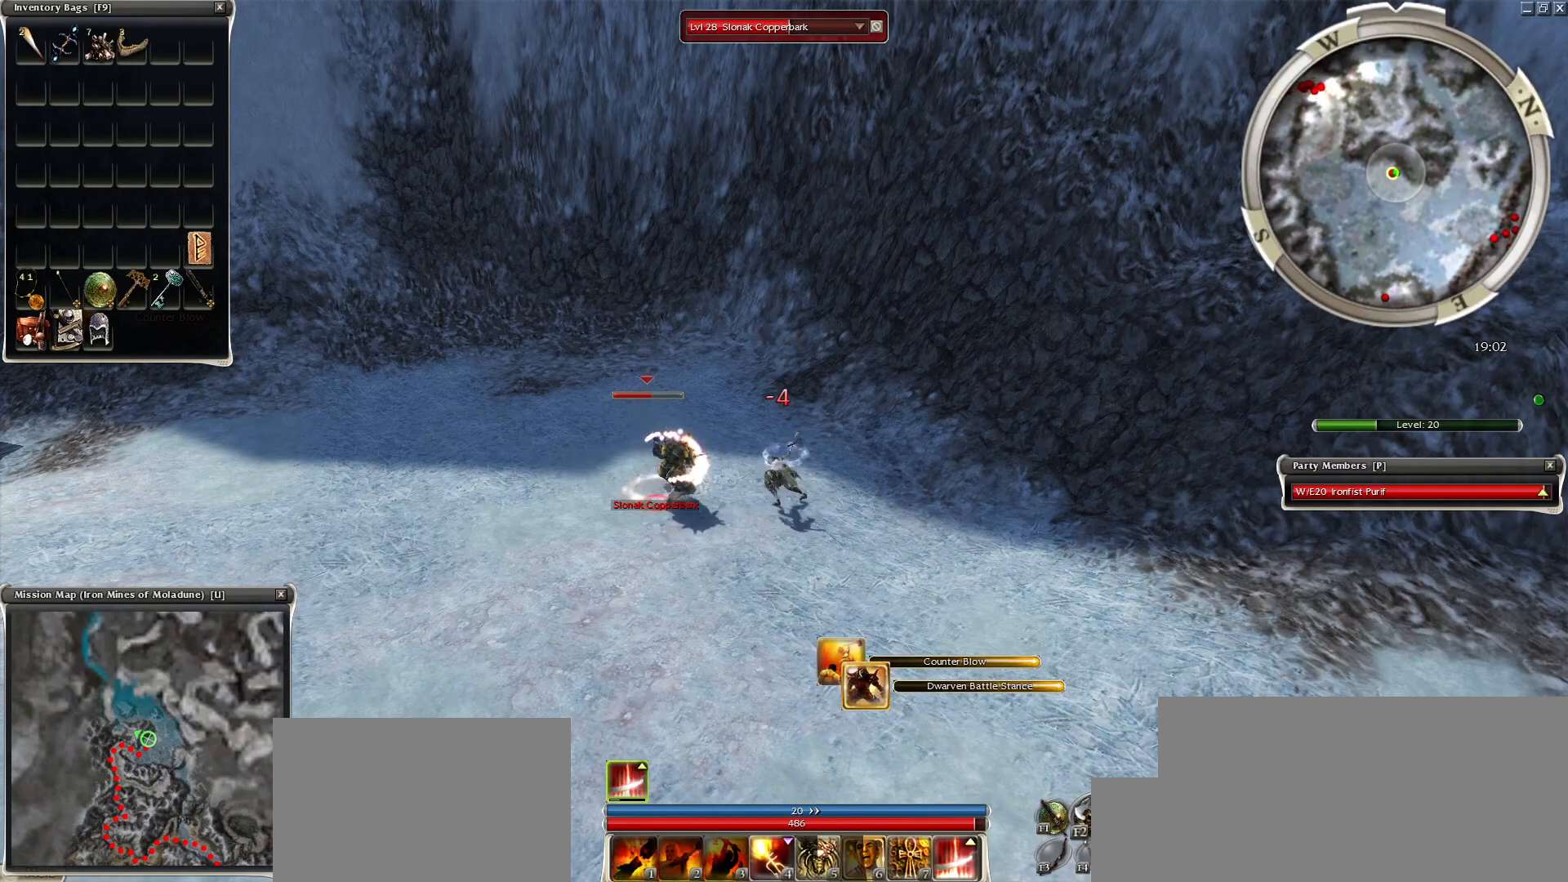
{"keys": [], "mouse": ["left"], "events": [[250, "mouse_left", "down"], [333, "mouse_left", "up"], [433, "mouse_left", "down"]]}
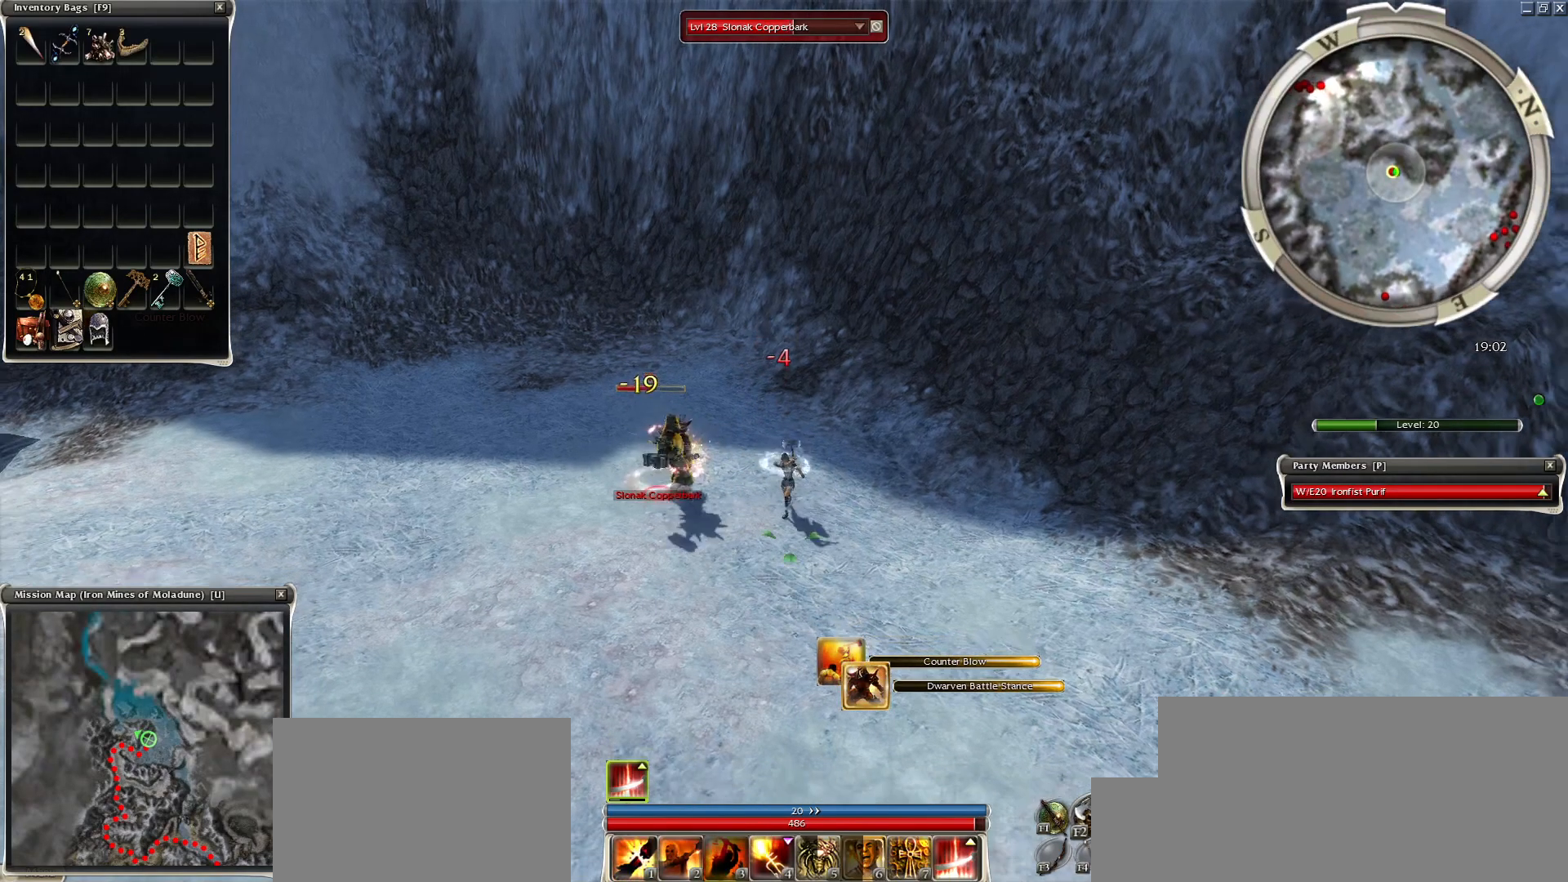
{"keys": [], "mouse": ["right"], "events": [[33, "e", "down"], [33, "mouse_left", "up"], [83, "e", "up"], [167, "4", "down"], [267, "4", "up"], [300, "4", "down"], [350, "mouse_right", "down"], [400, "4", "up"], [400, "mouse_right", "up"], [500, "mouse_right", "down"]]}
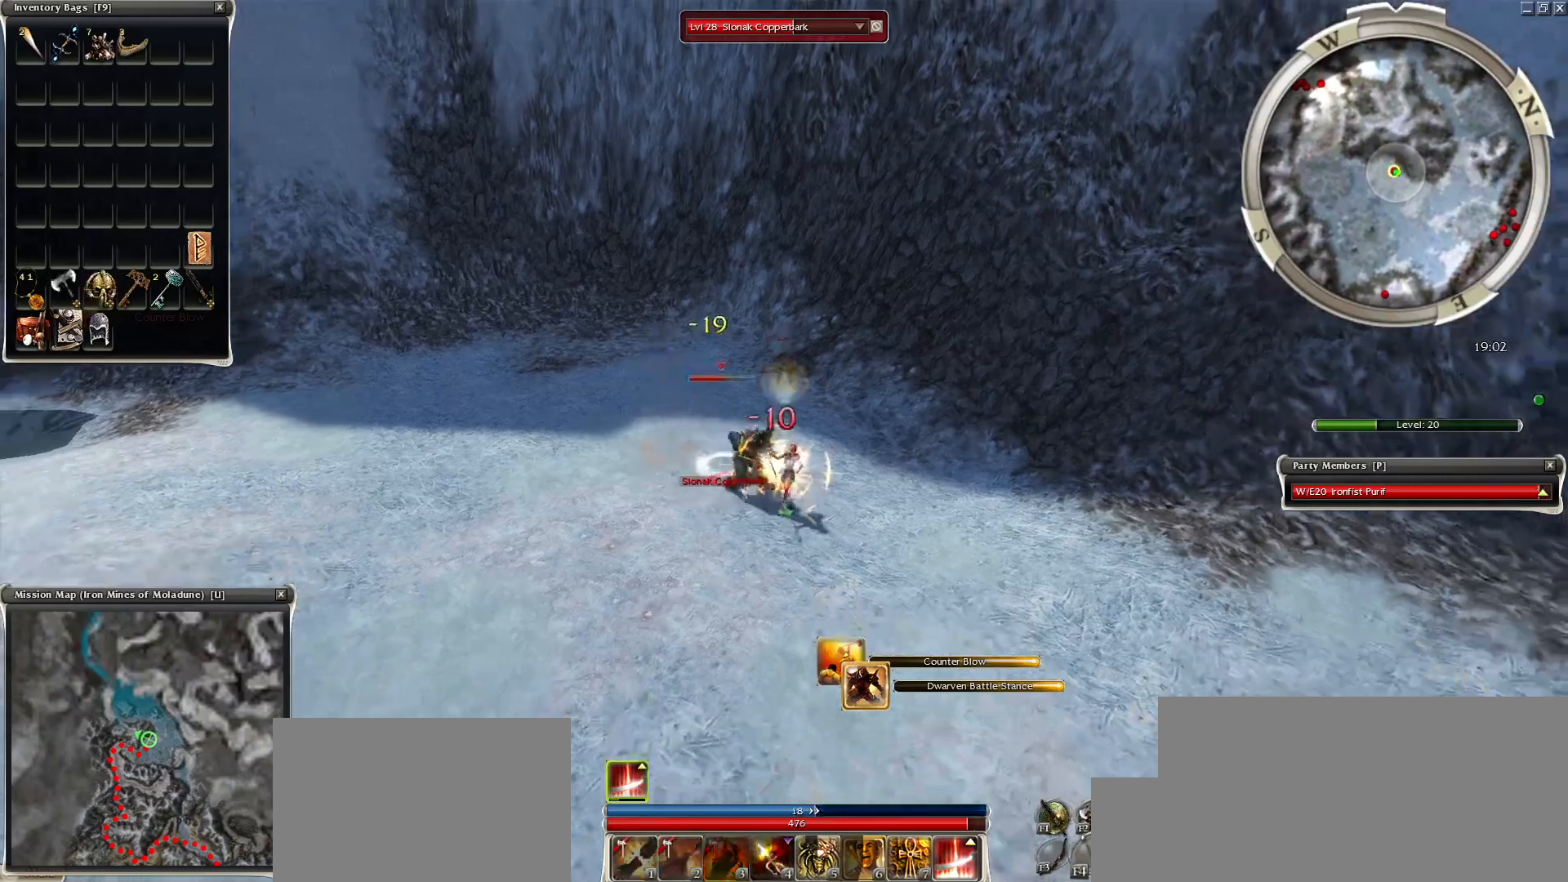
{"keys": [], "mouse": [], "events": [[83, "mouse_right", "up"], [183, "mouse_right", "down"], [283, "mouse_right", "up"], [367, "mouse_right", "down"], [467, "mouse_right", "up"]]}
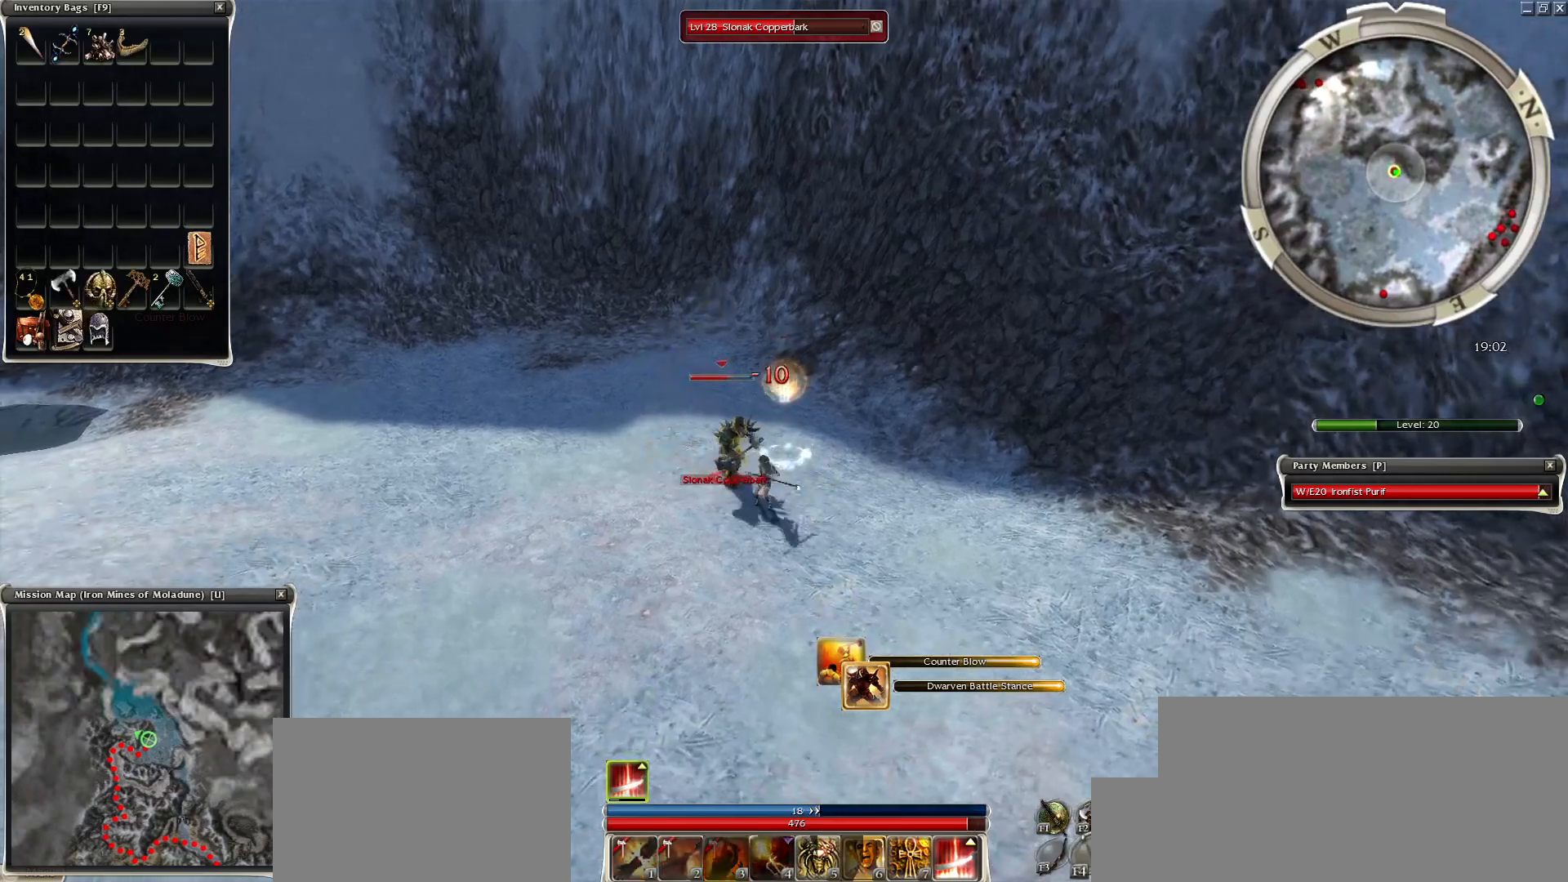
{"keys": [], "mouse": ["right"], "events": [[50, "mouse_right", "down"], [150, "mouse_right", "up"], [200, "mouse_right", "down"]]}
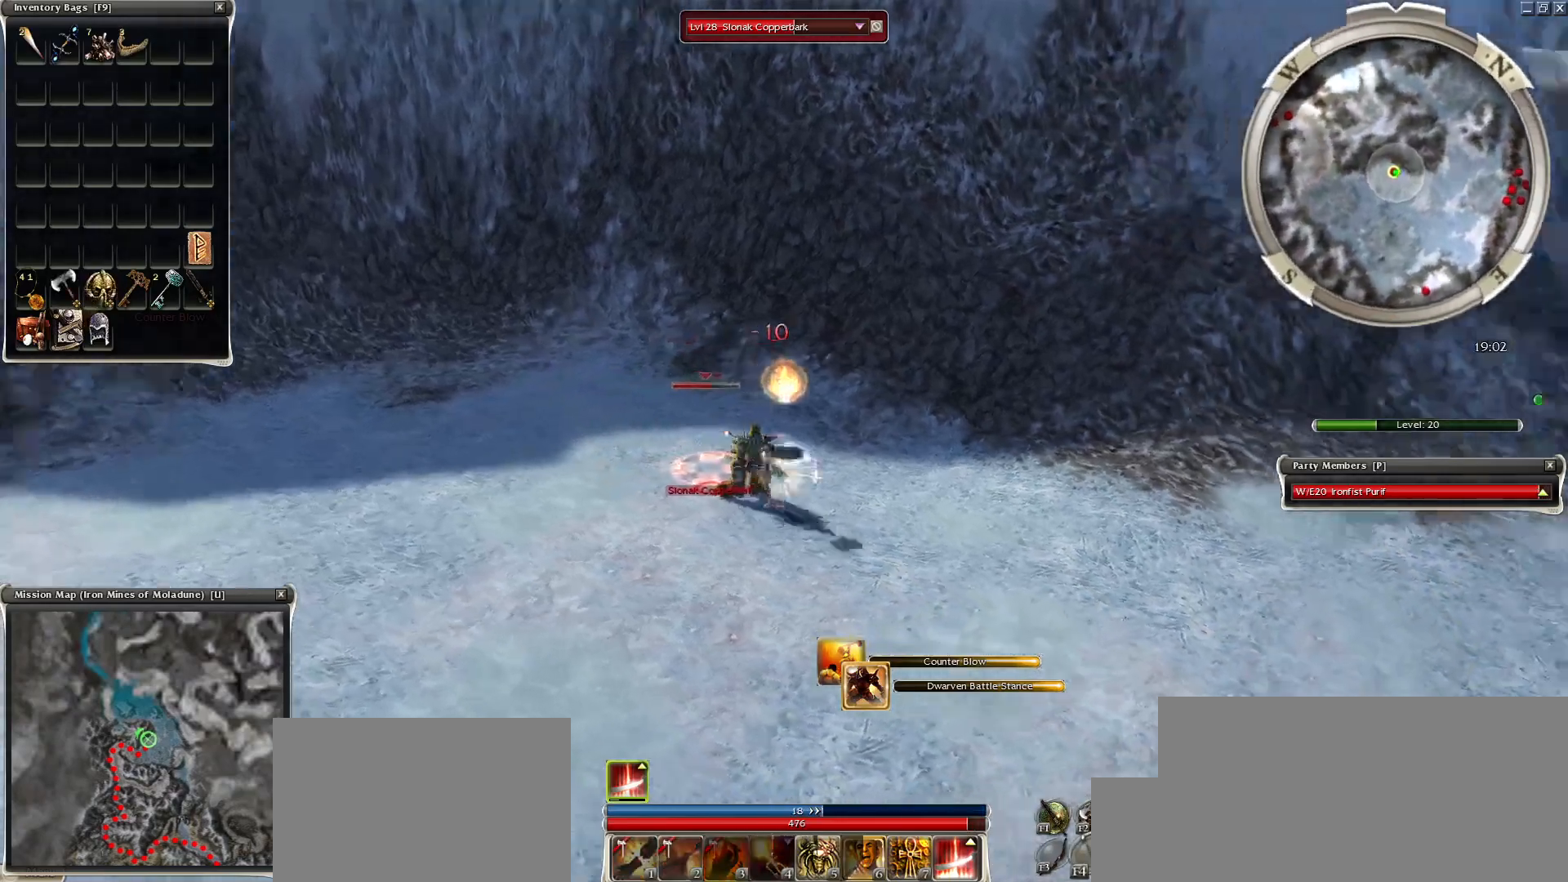
{"keys": ["z"], "mouse": ["right"], "events": [[83, "mouse_right", "up"], [267, "mouse_right", "down"], [450, "z", "down"]]}
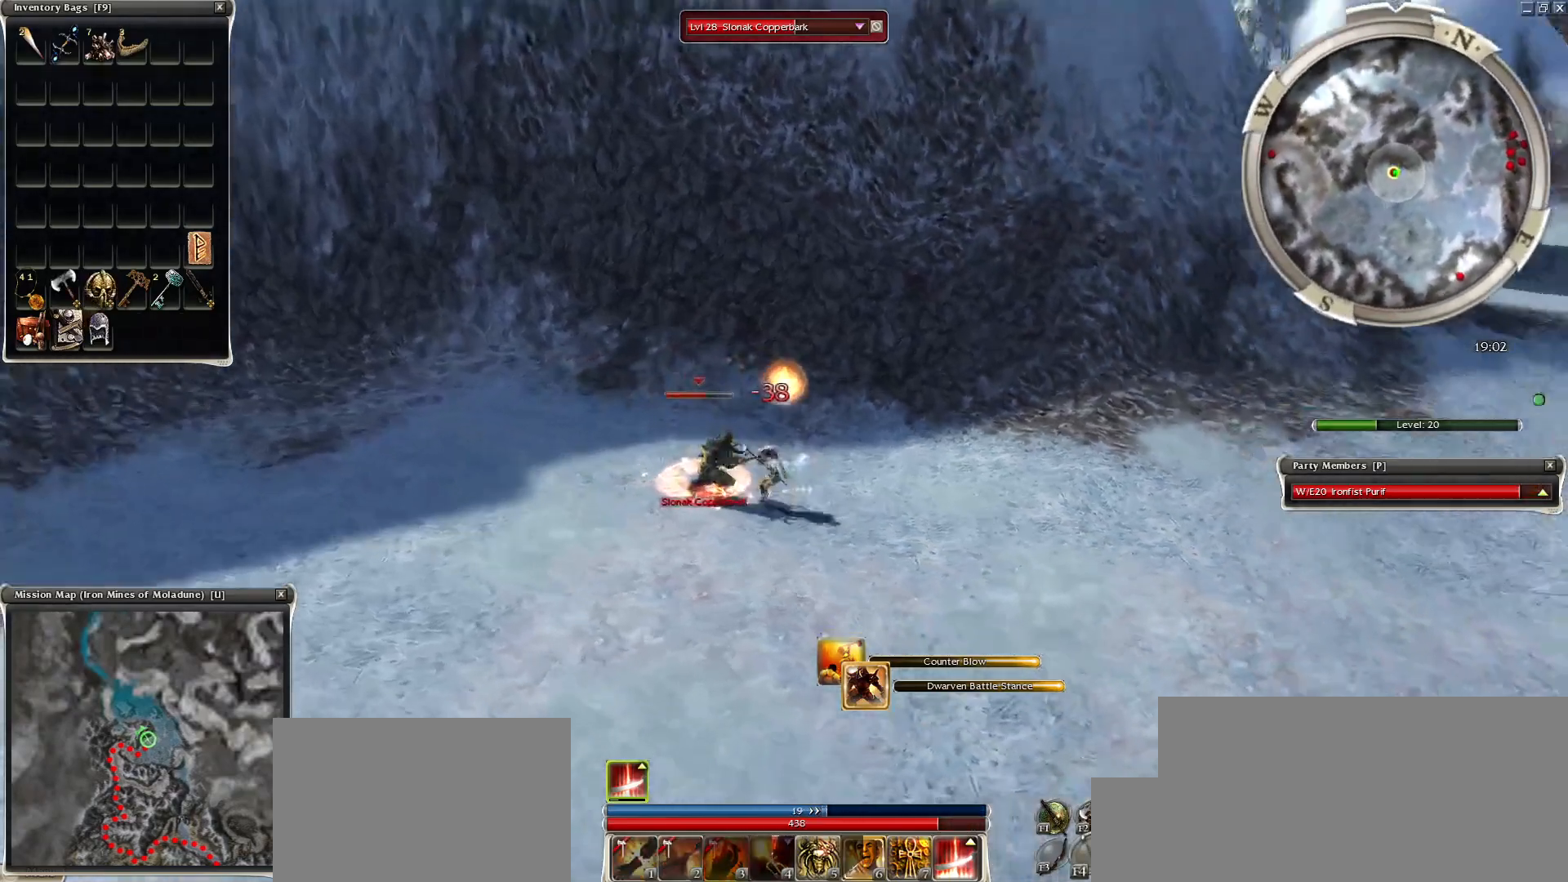
{"keys": ["space"], "mouse": []}
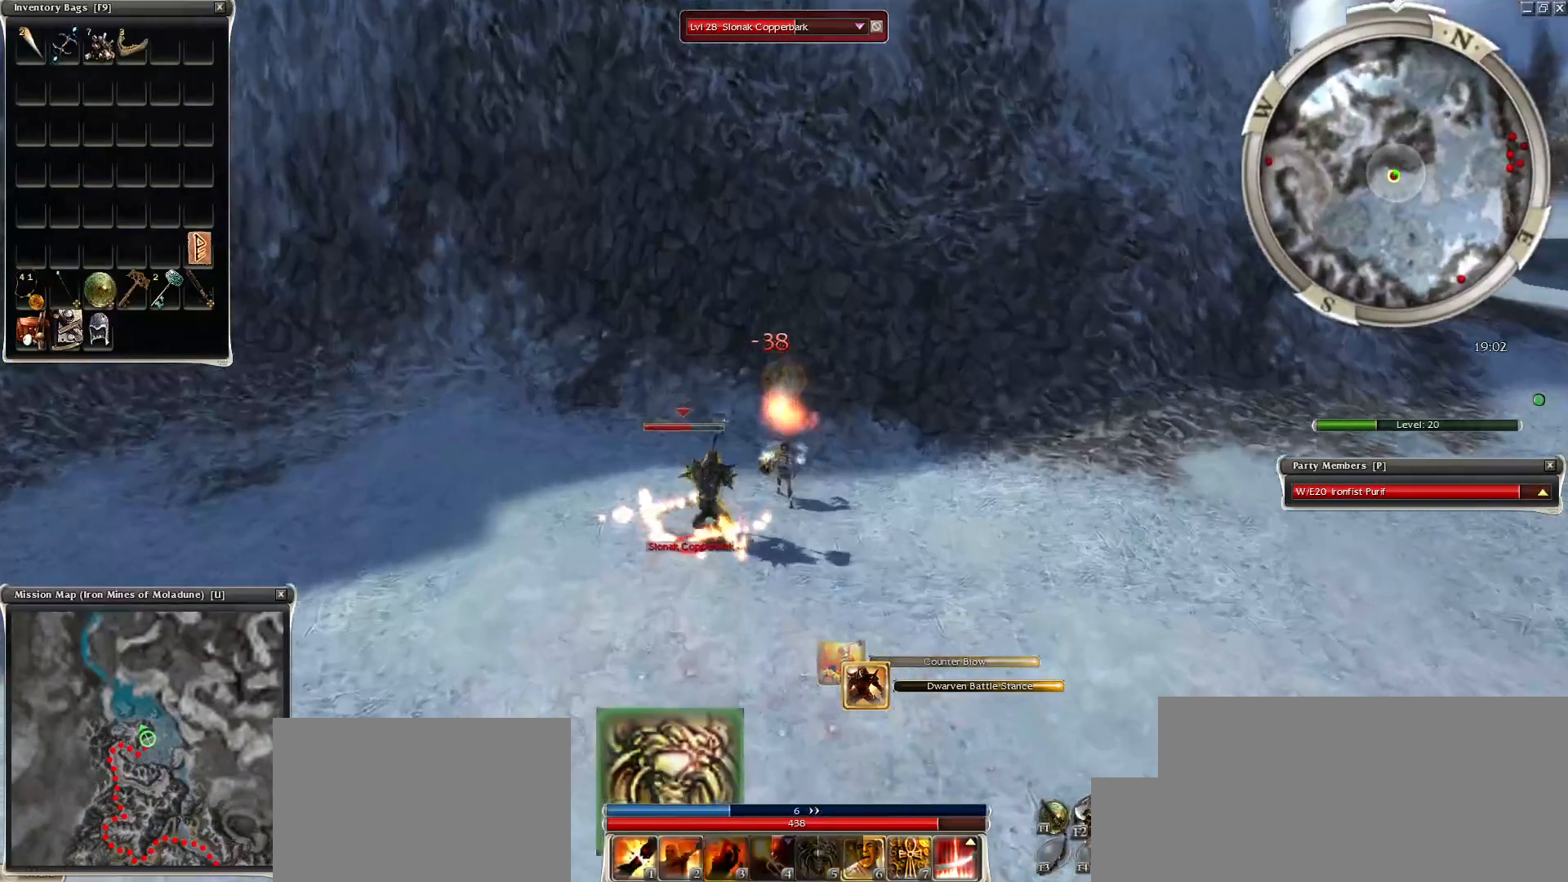
{"keys": ["space"], "mouse": [], "events": [[150, "1", "down"], [150, "space", "up"], [250, "1", "up"], [433, "space", "down"]]}
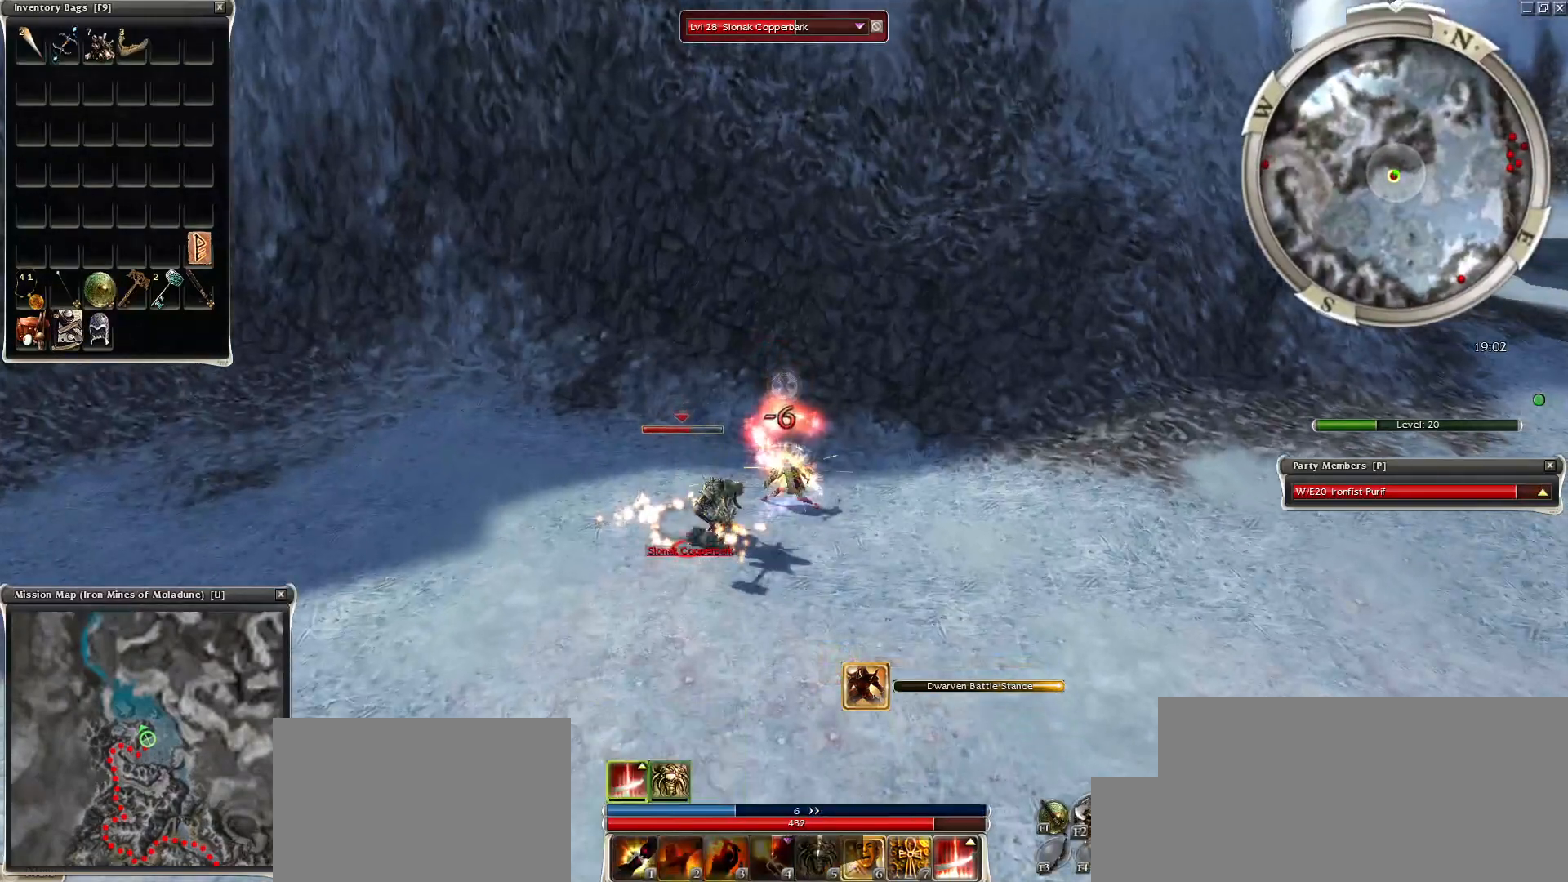
{"keys": ["2"], "mouse": ["left"], "events": [[67, "space", "up"], [167, "space", "down"], [300, "mouse_left", "down"], [300, "space", "up"], [400, "mouse_left", "up"], [500, "2", "down"], [500, "mouse_left", "down"]]}
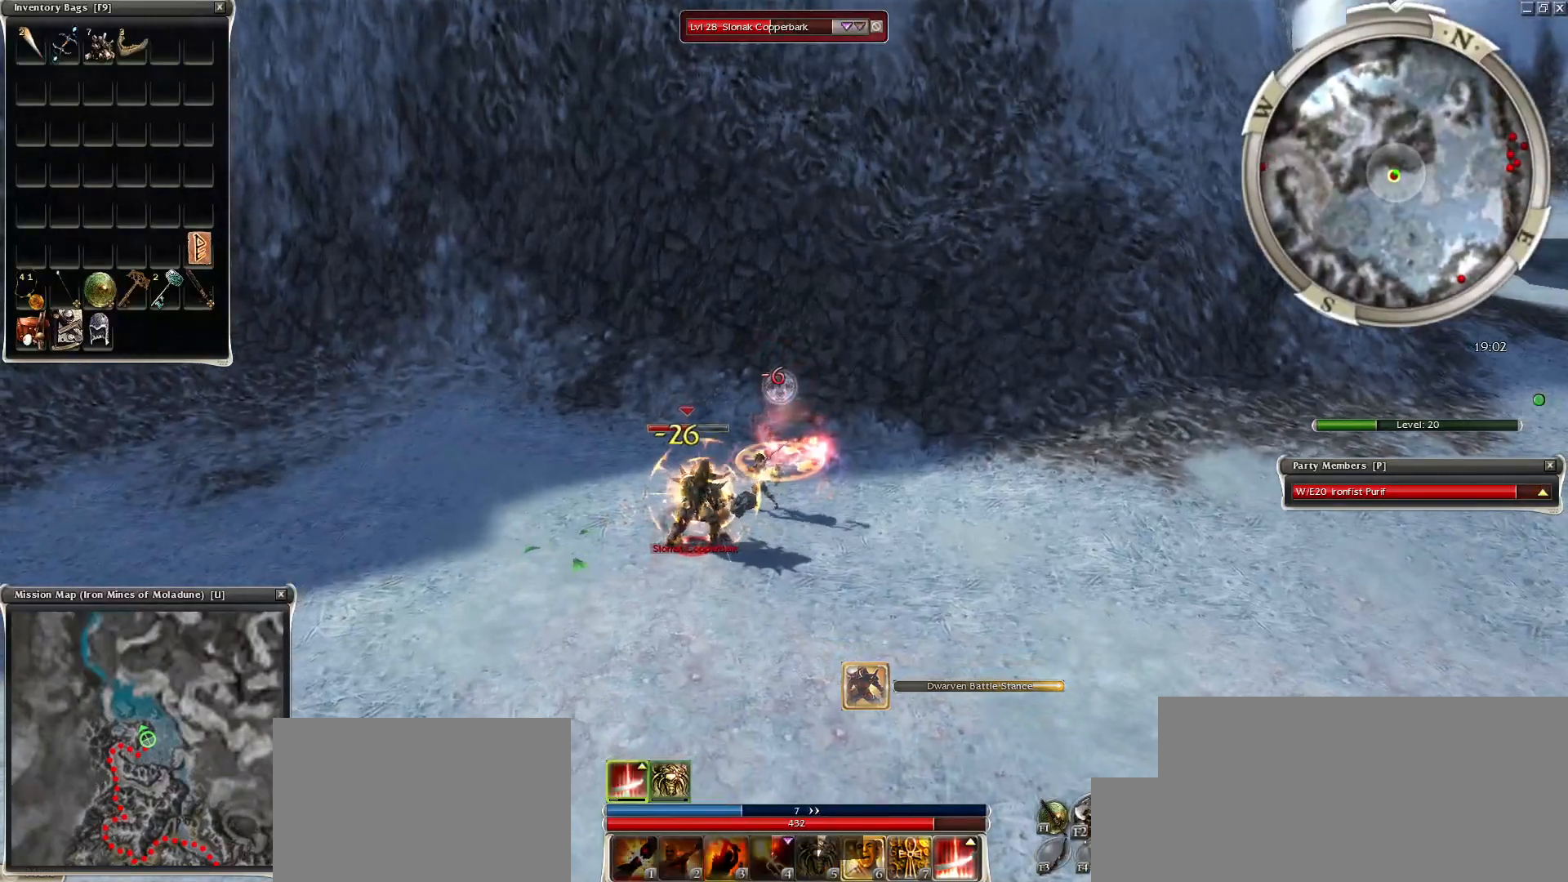
{"keys": ["2"], "mouse": [], "events": [[83, "2", "up"], [83, "mouse_left", "up"], [133, "2", "down"], [233, "2", "up"], [283, "2", "down"], [317, "2", "up"], [417, "2", "down"]]}